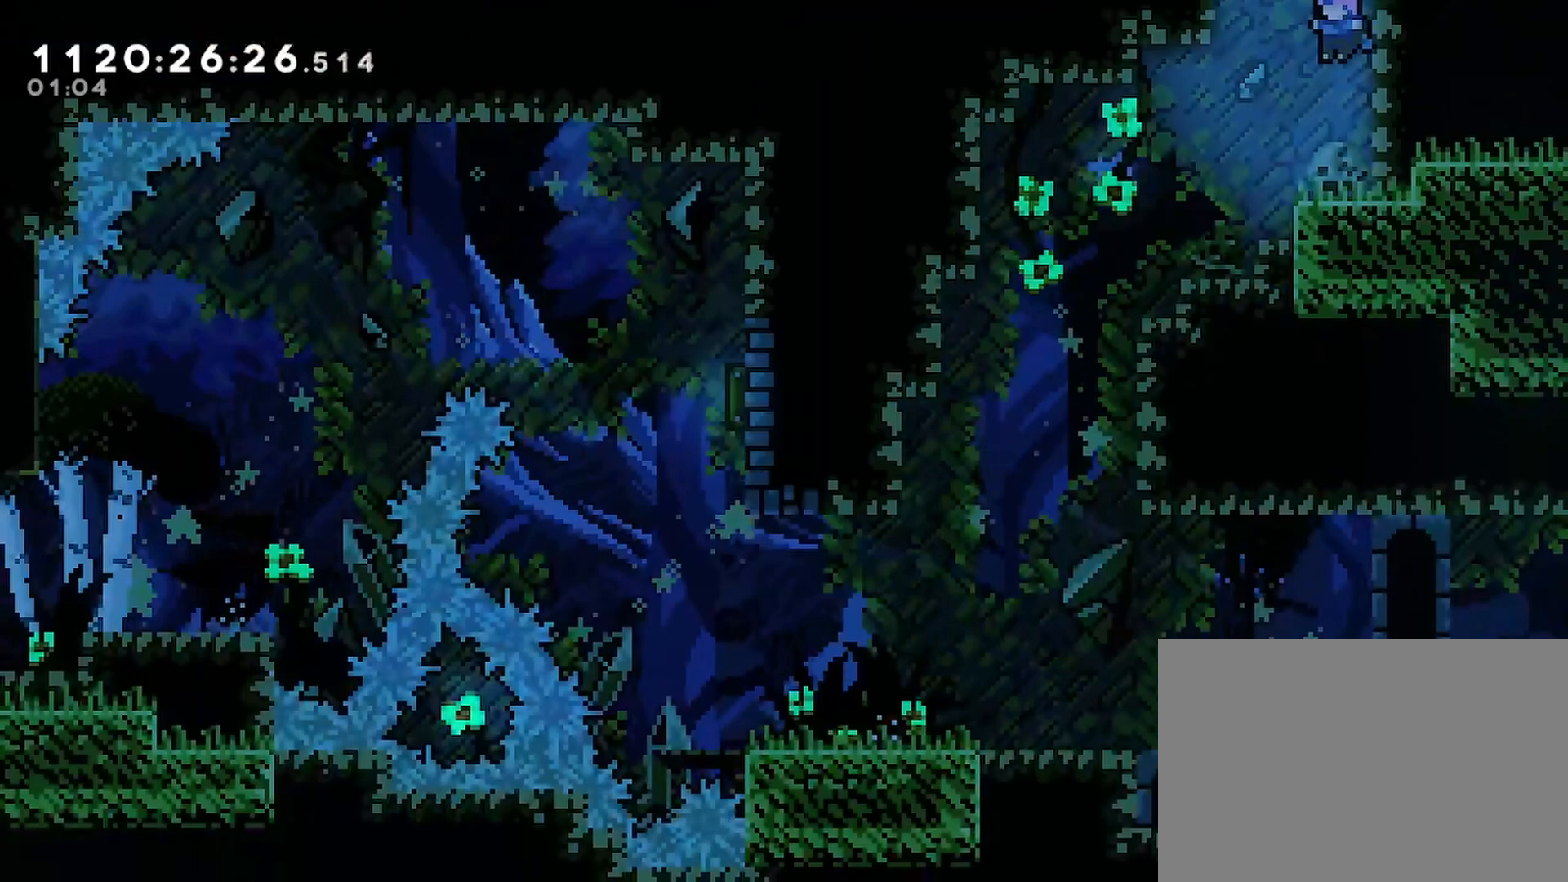
Gameplay with a controller (PlayStation layout); each line is a JSON object with the inputs held at the frame after it. "events" lists button and stick changes between this image and that frame as [ms after this image, input, new state], when the widget could be followed in between.
{"buttons": ["DPAD_LEFT"], "left_stick": "center", "right_stick": "center", "events": []}
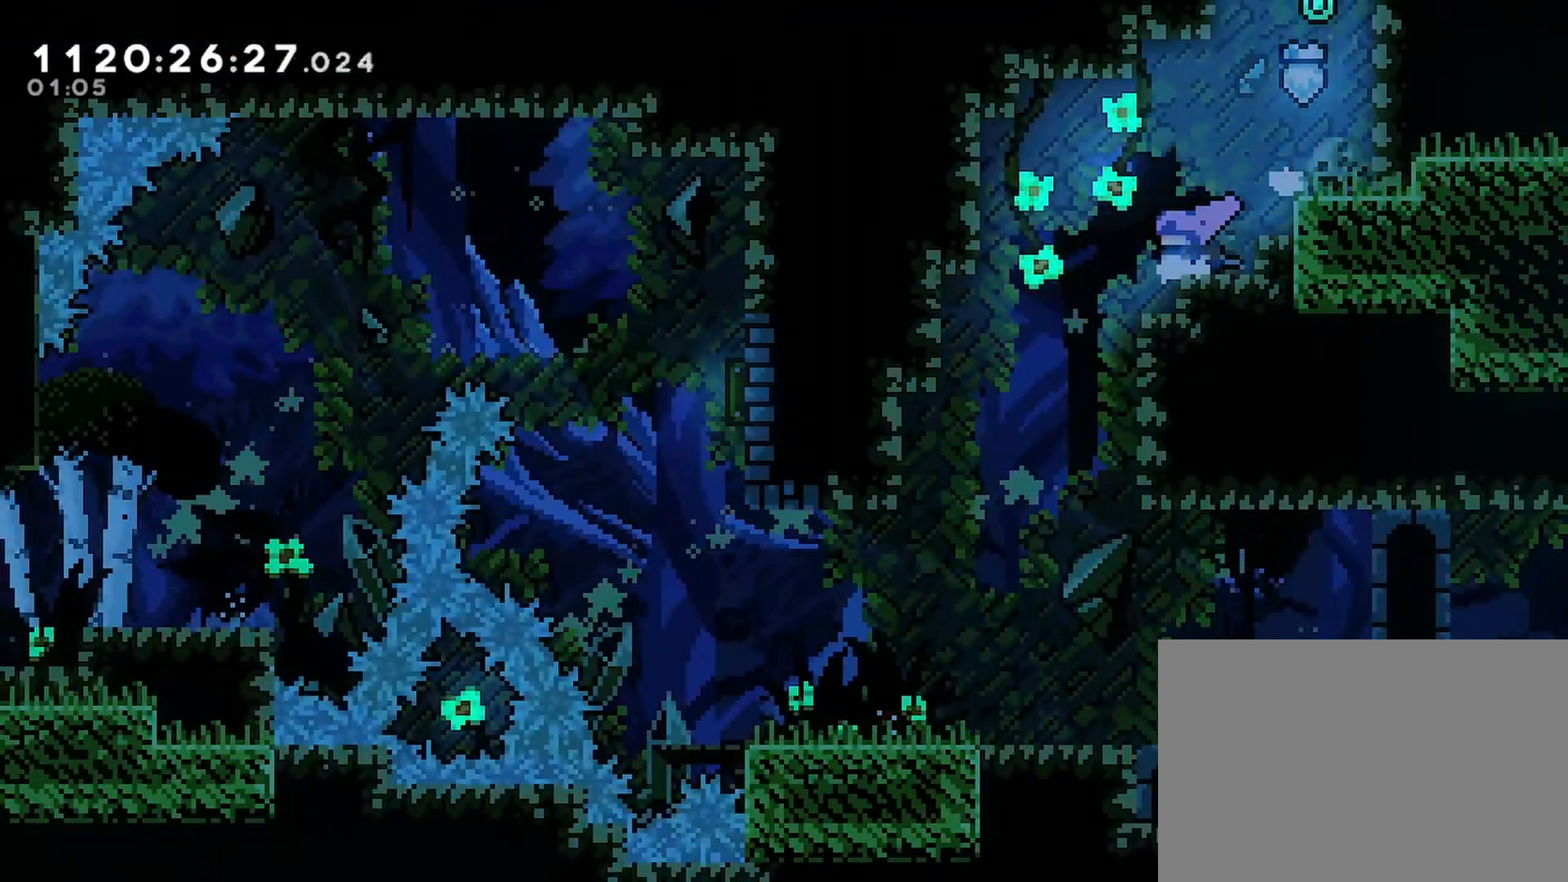
{"buttons": ["DPAD_LEFT"], "left_stick": "center", "right_stick": "center", "events": []}
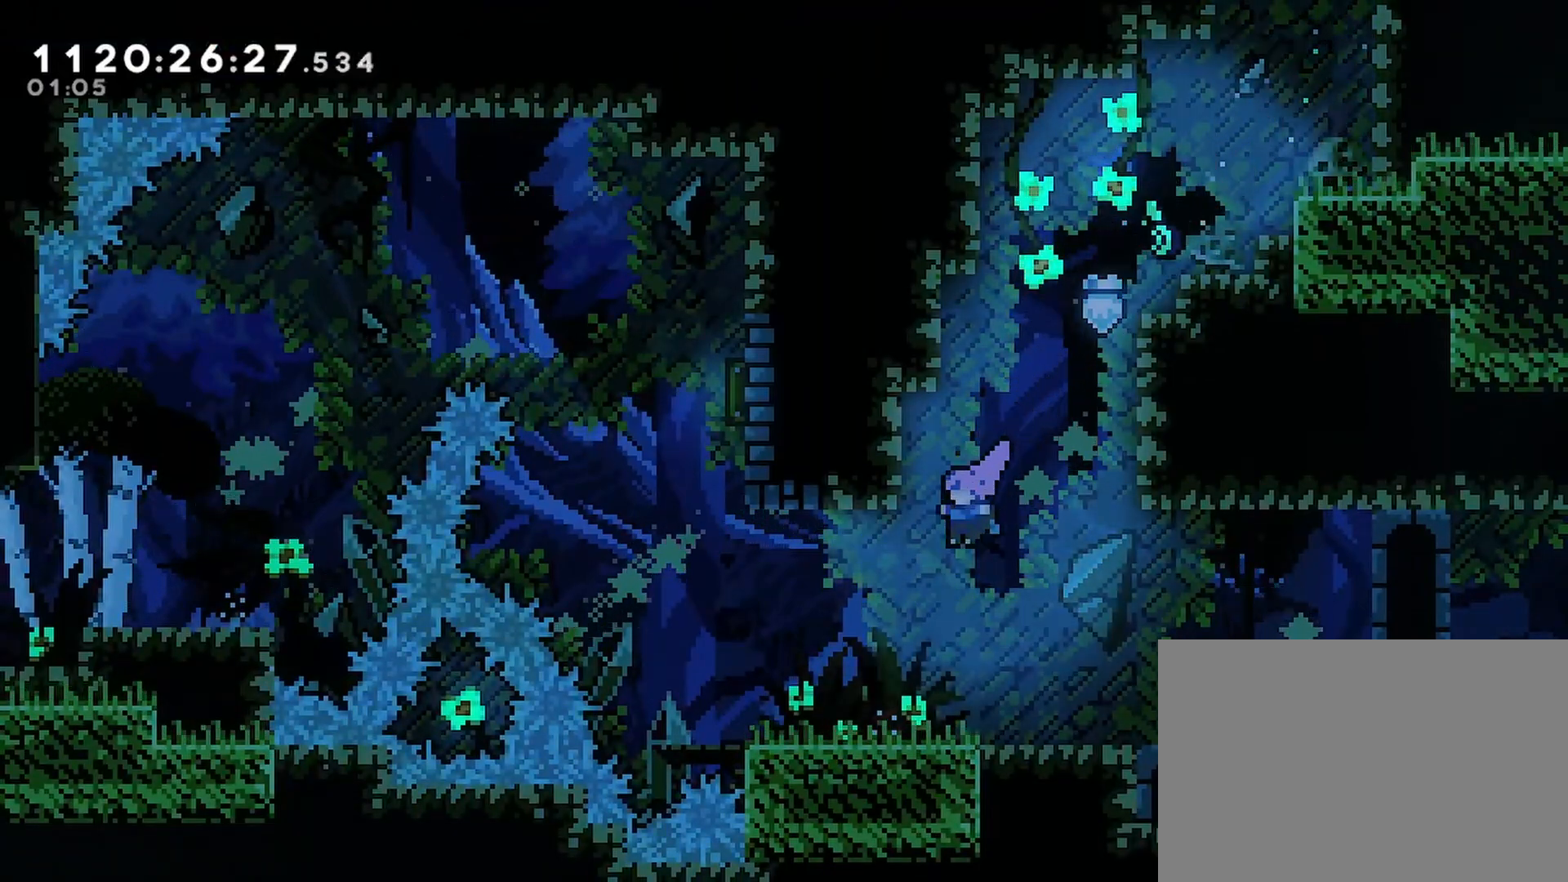
{"buttons": [], "left_stick": "center", "right_stick": "center", "events": [[433, "DPAD_LEFT", "up"]]}
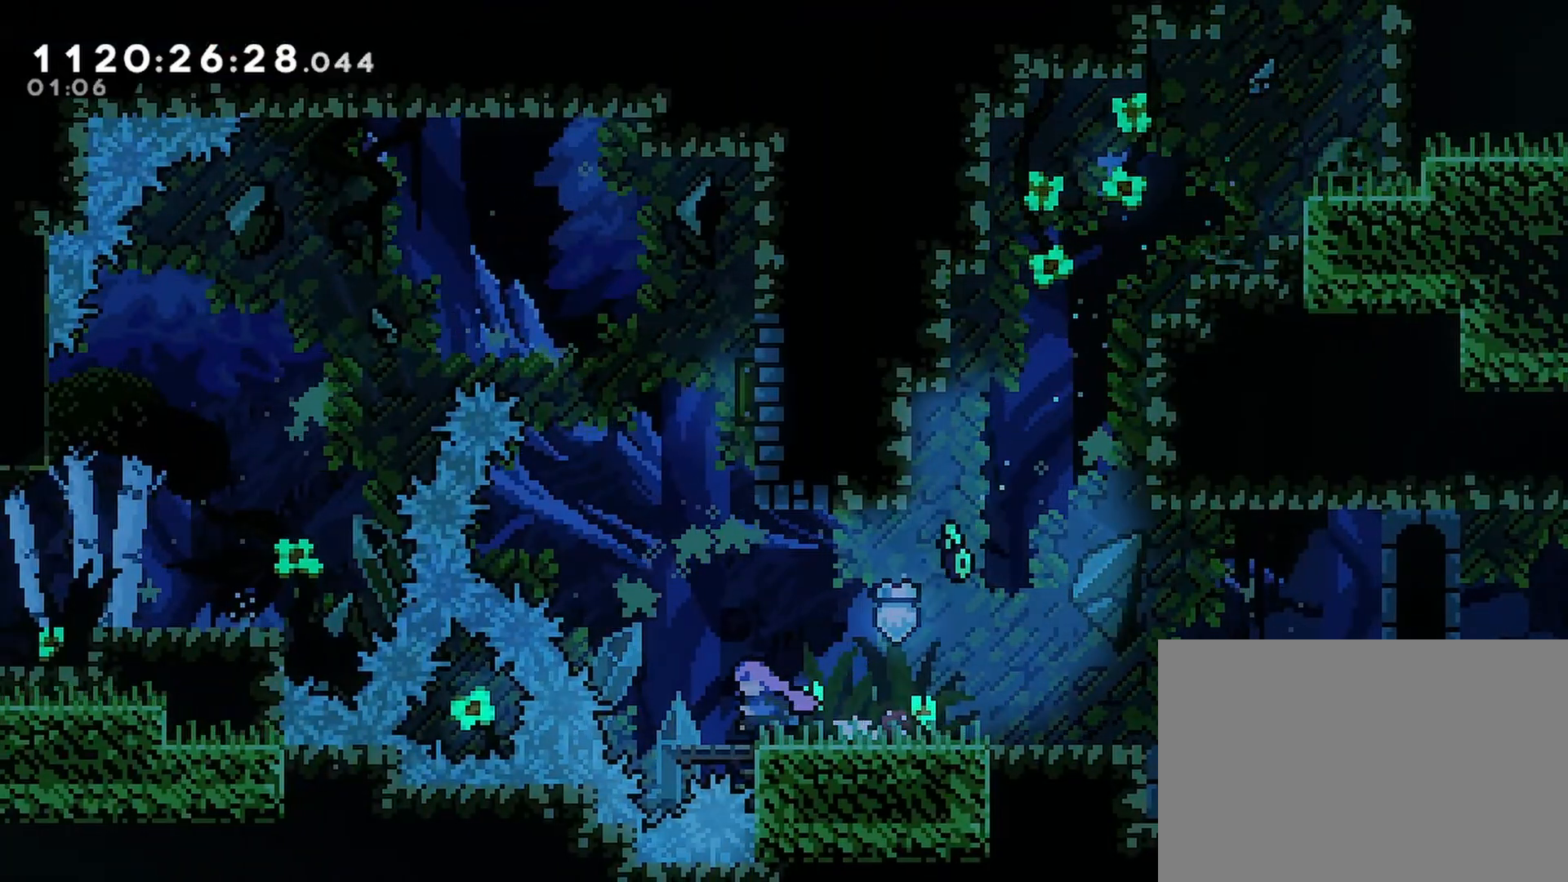
{"buttons": [], "left_stick": "center", "right_stick": "center", "events": [[200, "DPAD_LEFT", "down"], [283, "DPAD_LEFT", "up"]]}
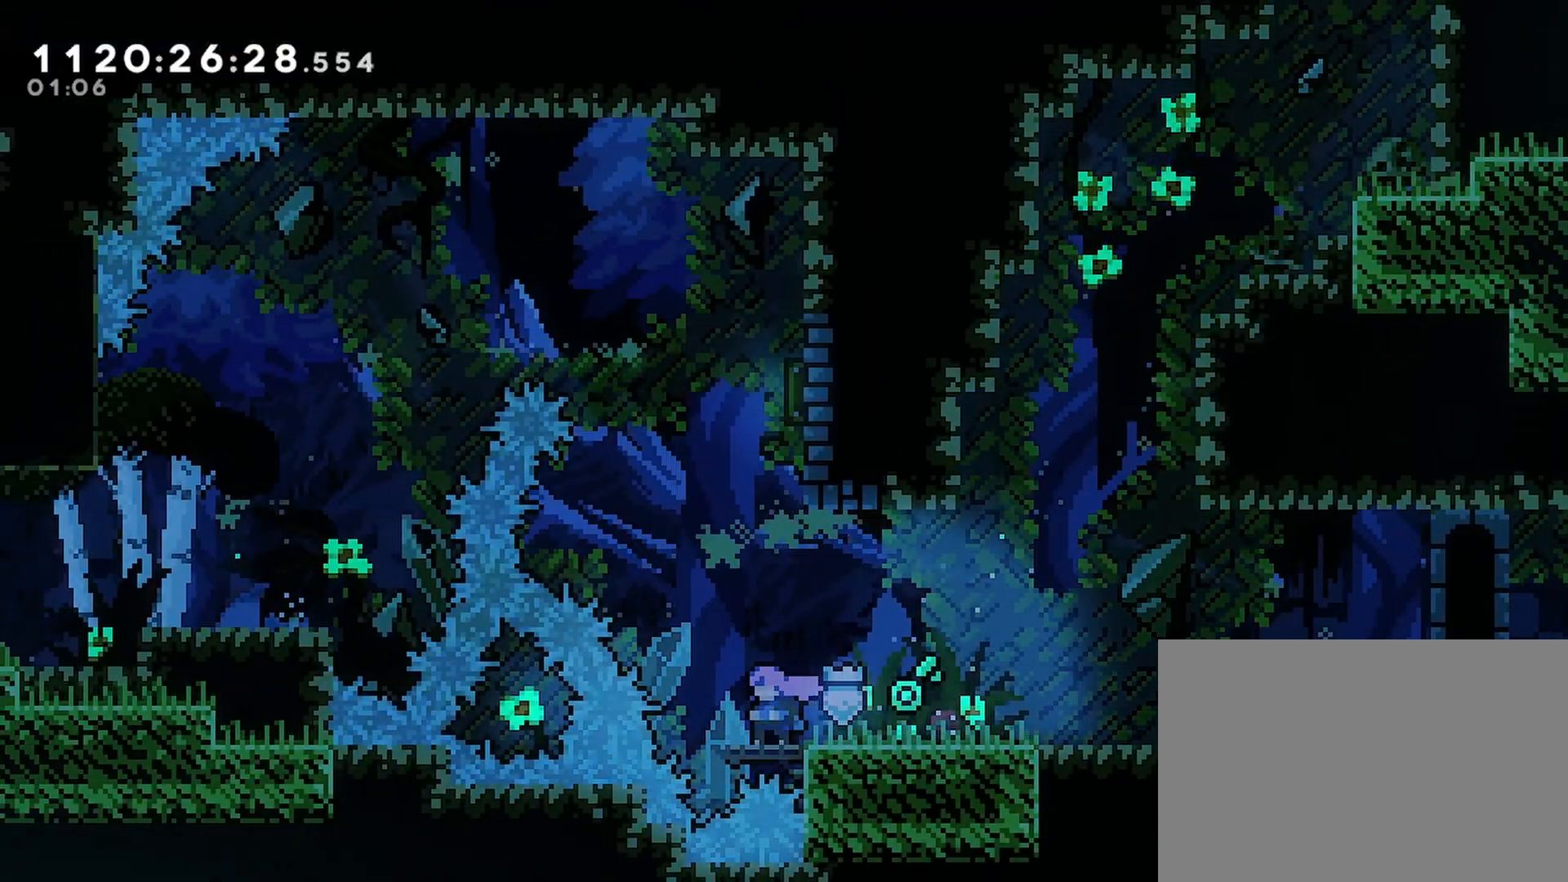
{"buttons": [], "left_stick": "center", "right_stick": "center", "events": []}
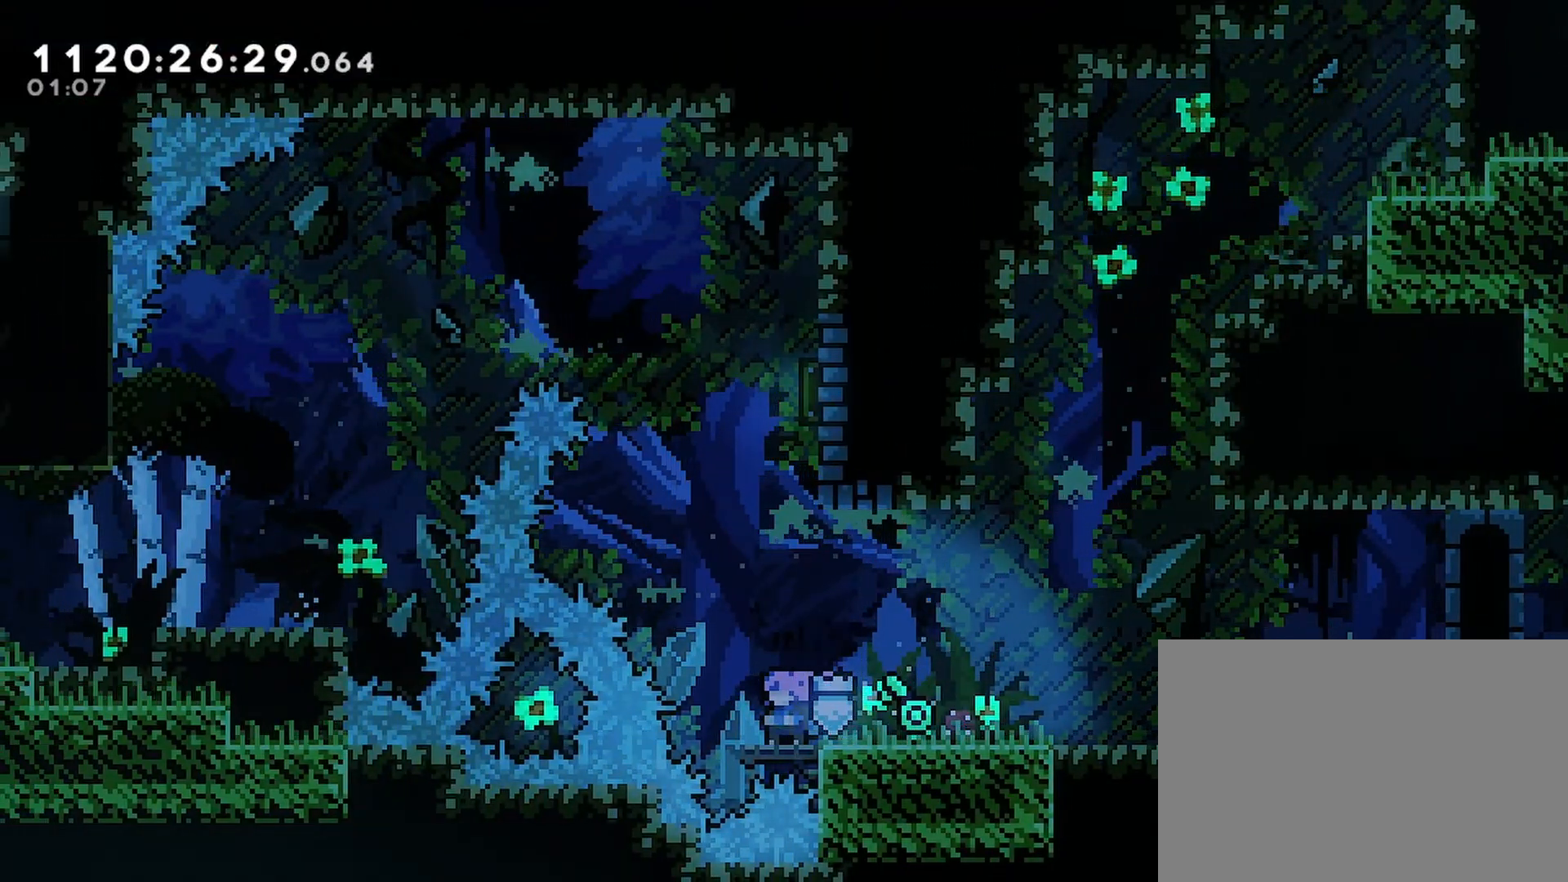
{"buttons": ["CROSS", "DPAD_UP"], "left_stick": "center", "right_stick": "center", "events": [[350, "CROSS", "down"], [417, "DPAD_UP", "down"]]}
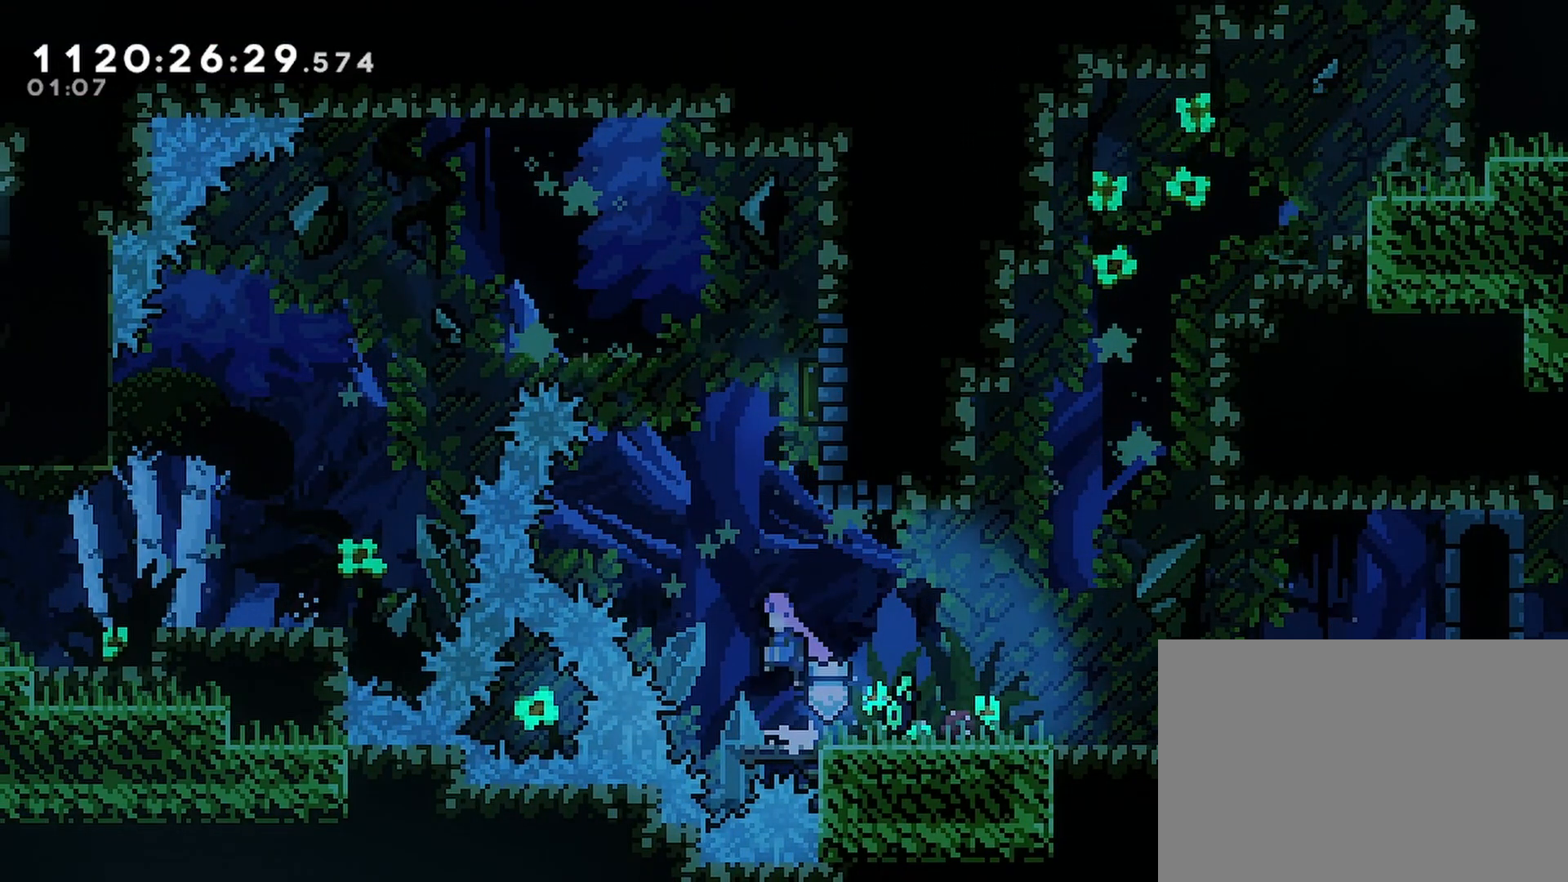
{"buttons": ["DPAD_UP", "DPAD_LEFT"], "left_stick": "center", "right_stick": "center", "events": [[67, "SQUARE", "down"], [267, "SQUARE", "up"], [367, "DPAD_LEFT", "down"], [500, "CROSS", "up"]]}
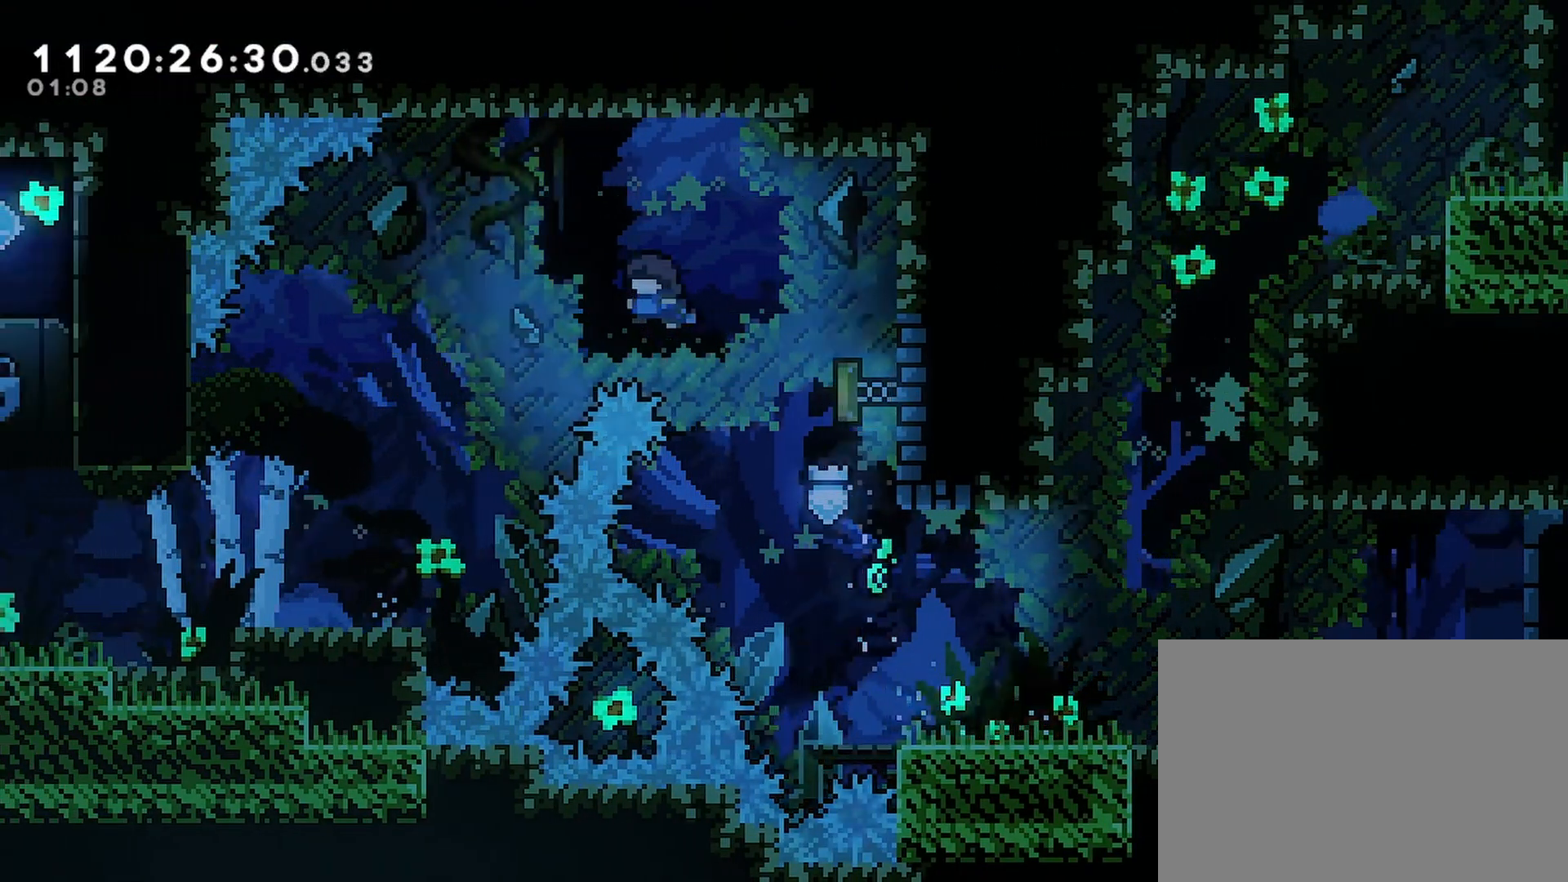
{"buttons": ["DPAD_UP", "DPAD_LEFT"], "left_stick": "center", "right_stick": "center", "events": []}
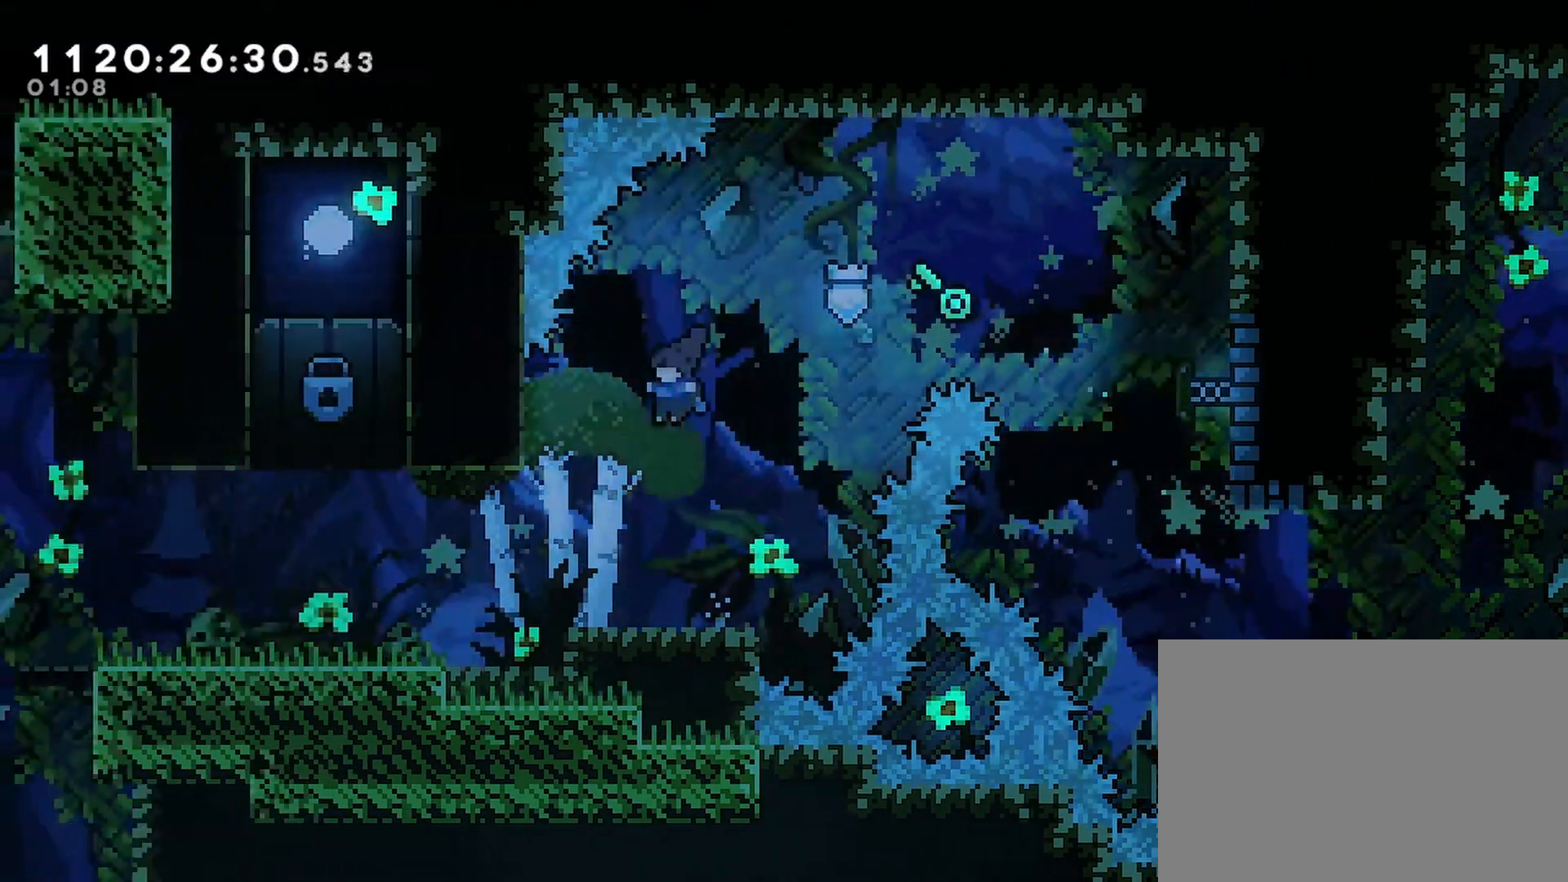
{"buttons": ["DPAD_UP", "DPAD_LEFT"], "left_stick": "center", "right_stick": "center", "events": [[283, "CROSS", "down"], [400, "CROSS", "up"]]}
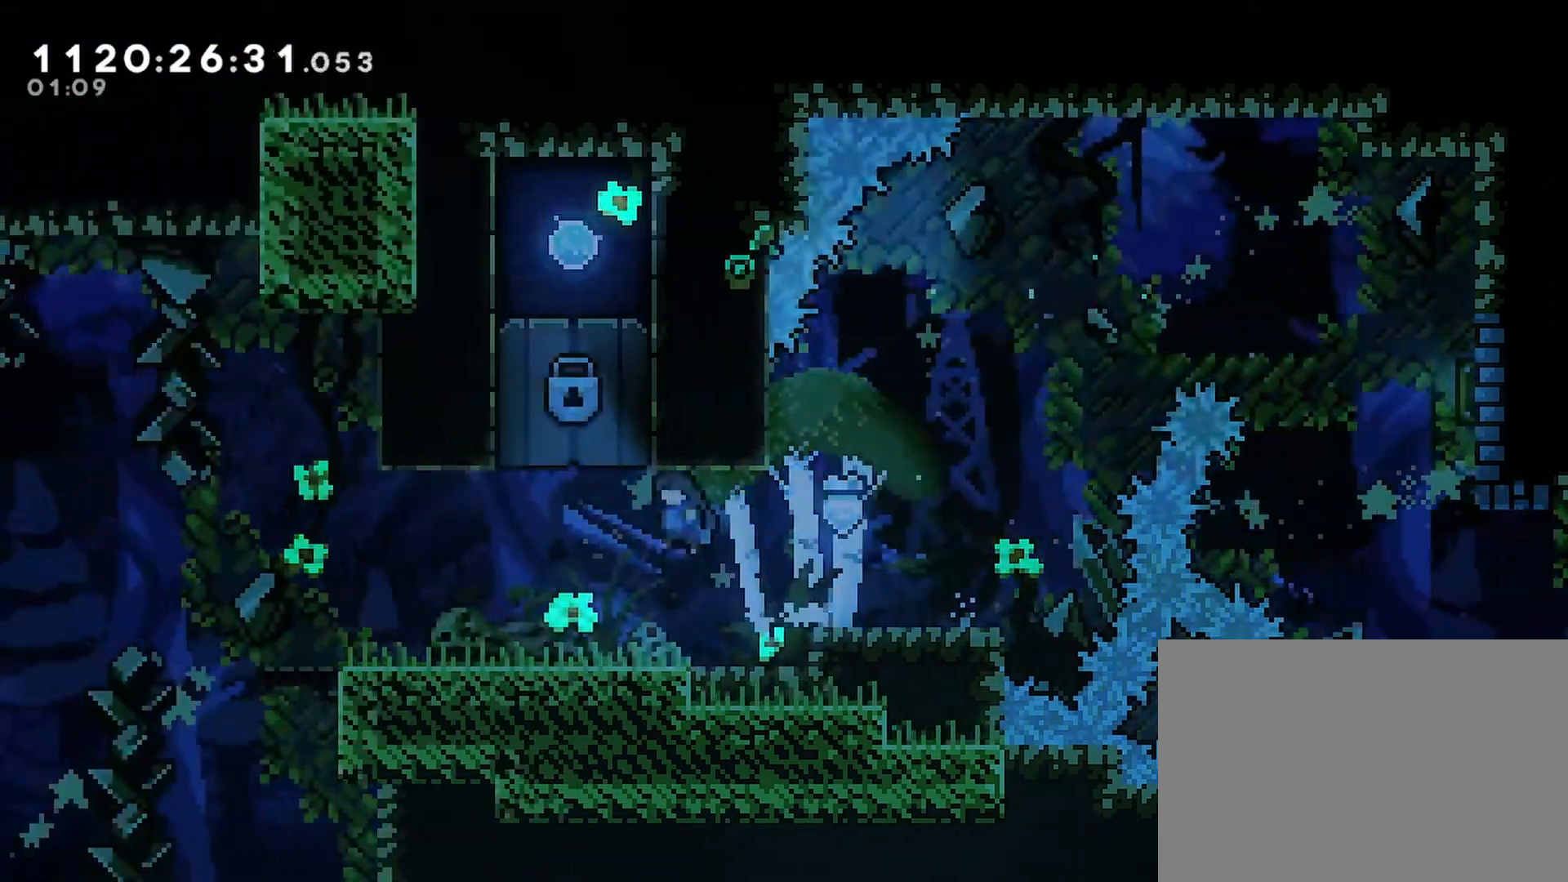
{"buttons": [], "left_stick": "center", "right_stick": "center", "events": [[67, "DPAD_LEFT", "up"], [83, "DPAD_UP", "up"], [383, "CROSS", "down"], [450, "CROSS", "up"]]}
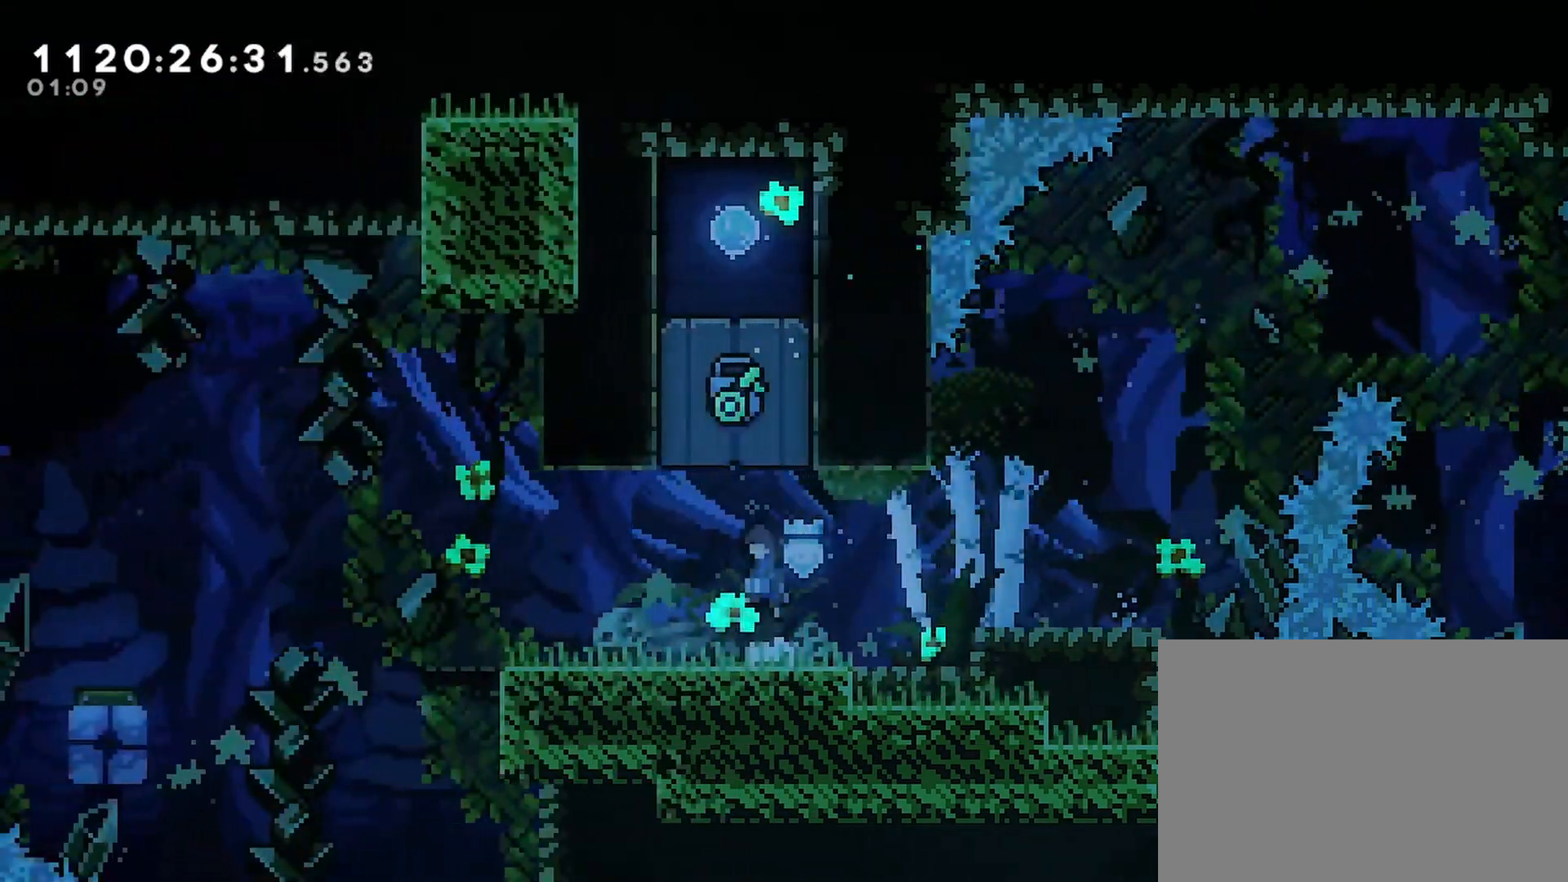
{"buttons": [], "left_stick": "center", "right_stick": "center", "events": [[250, "CROSS", "down"], [350, "CROSS", "up"]]}
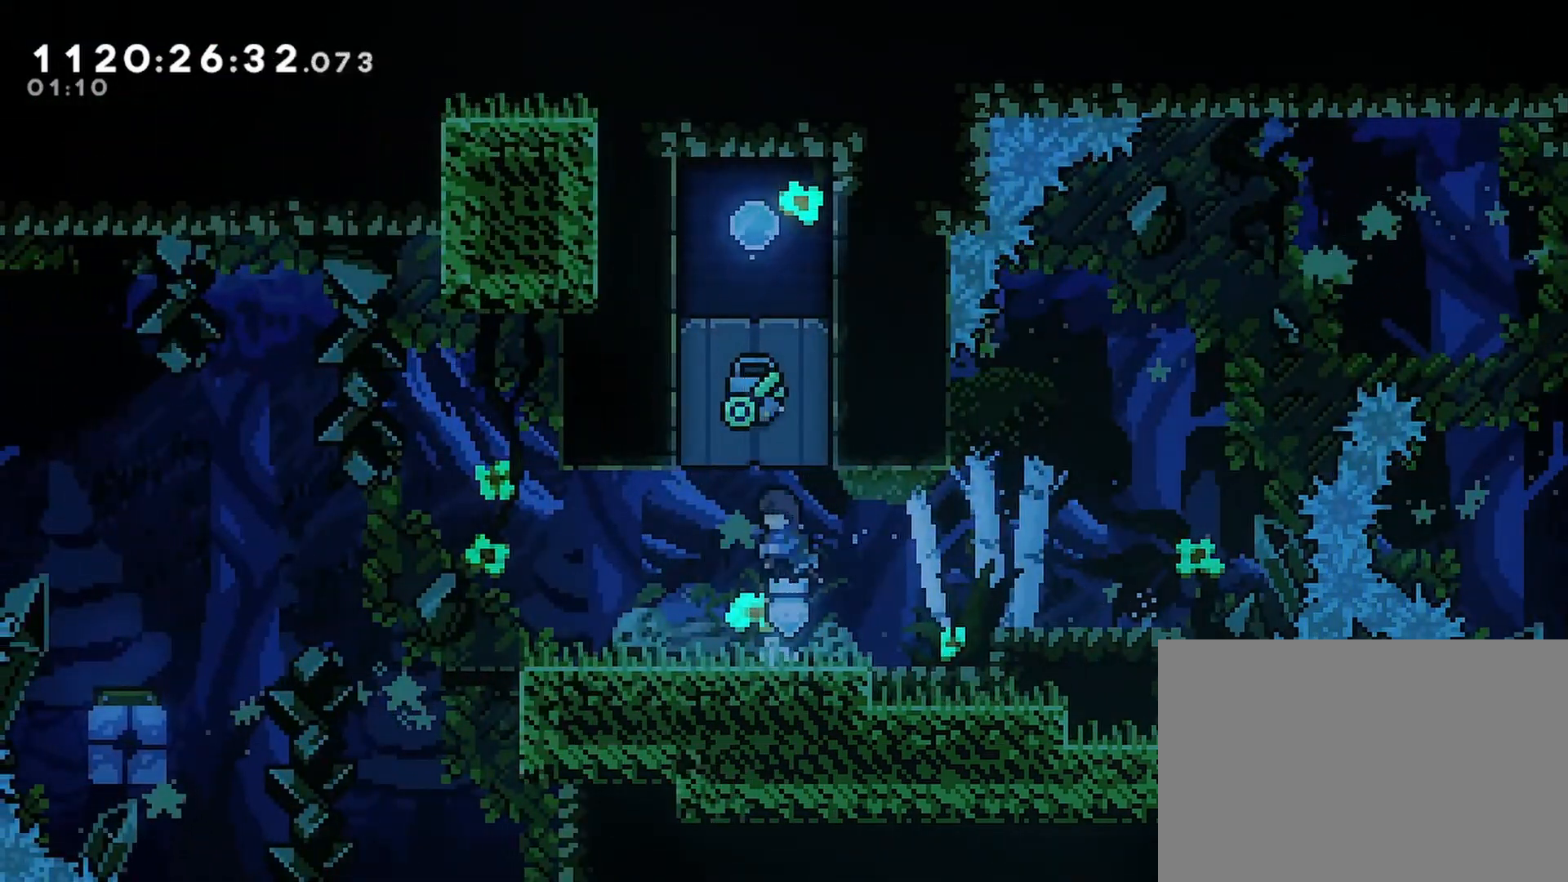
{"buttons": [], "left_stick": "center", "right_stick": "center", "events": []}
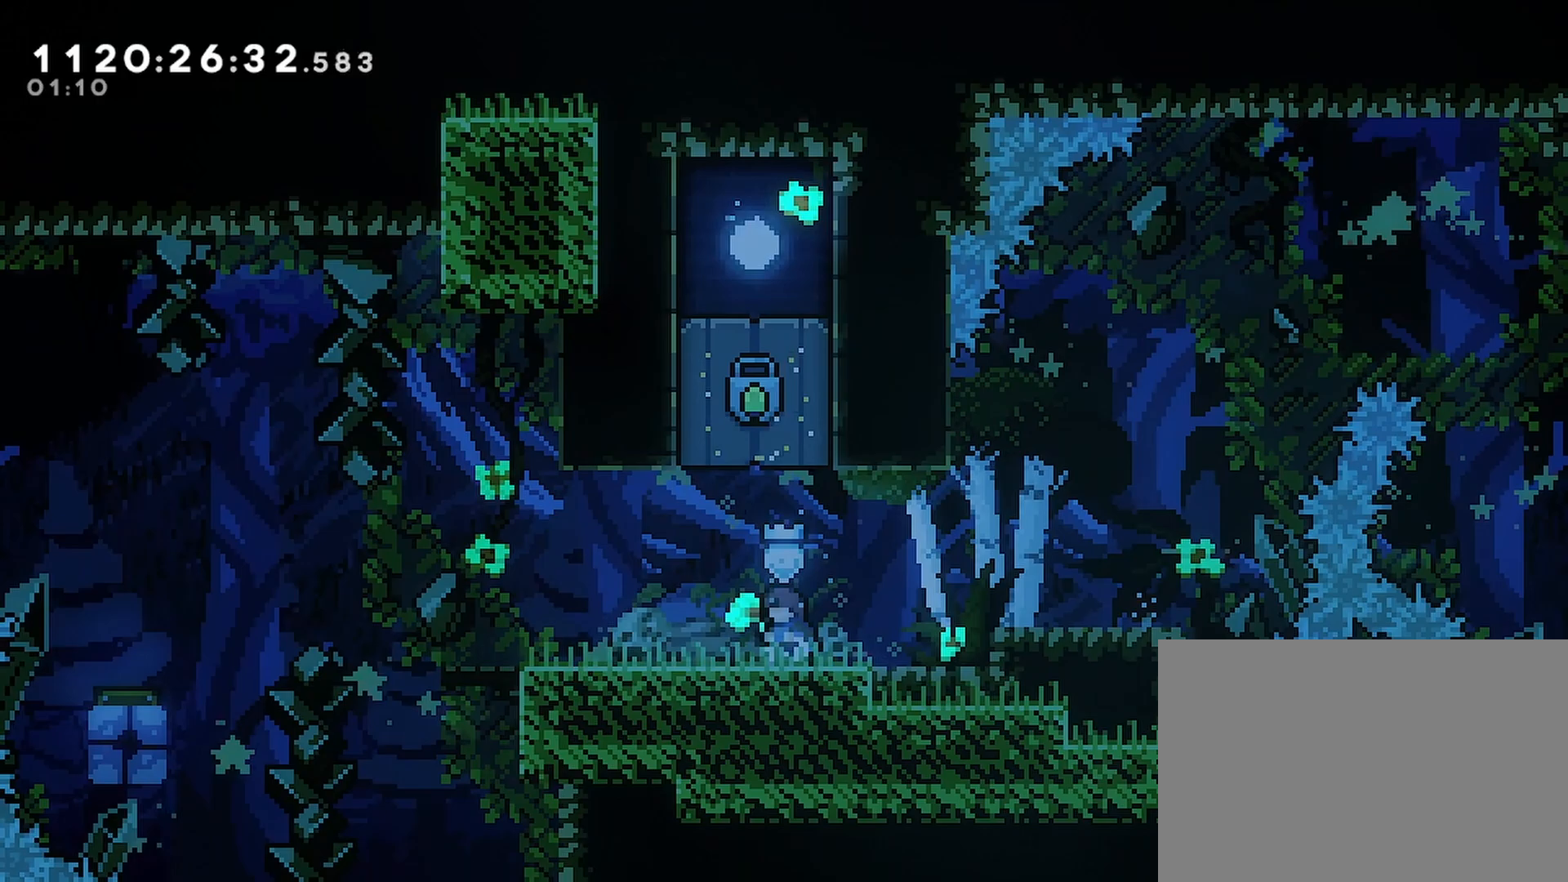
{"buttons": [], "left_stick": "center", "right_stick": "center", "events": []}
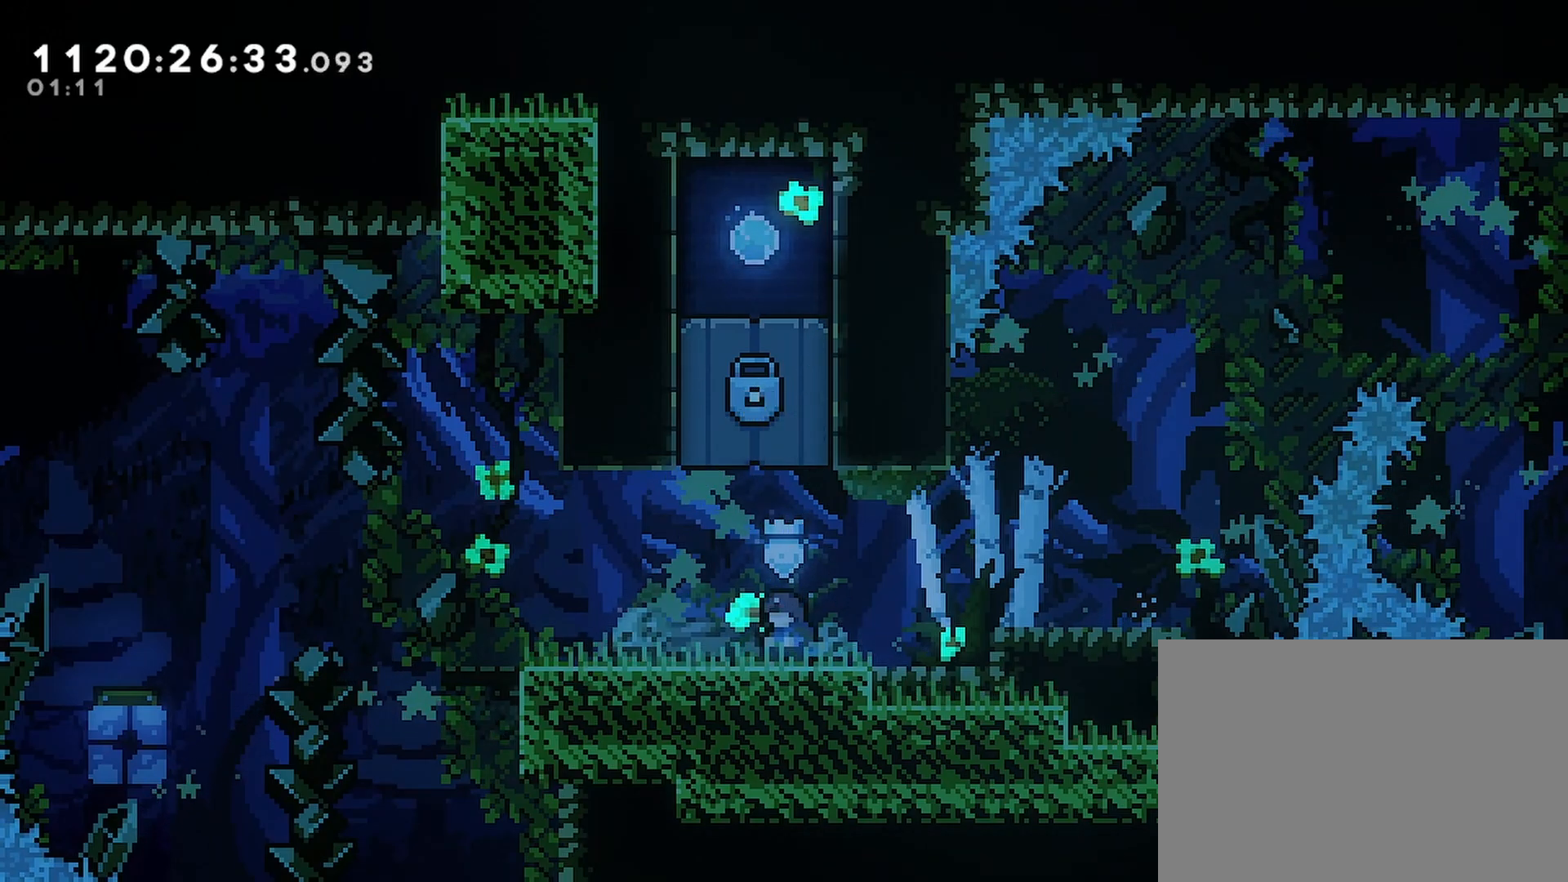
{"buttons": ["DPAD_RIGHT"], "left_stick": "center", "right_stick": "center", "events": [[483, "DPAD_RIGHT", "down"]]}
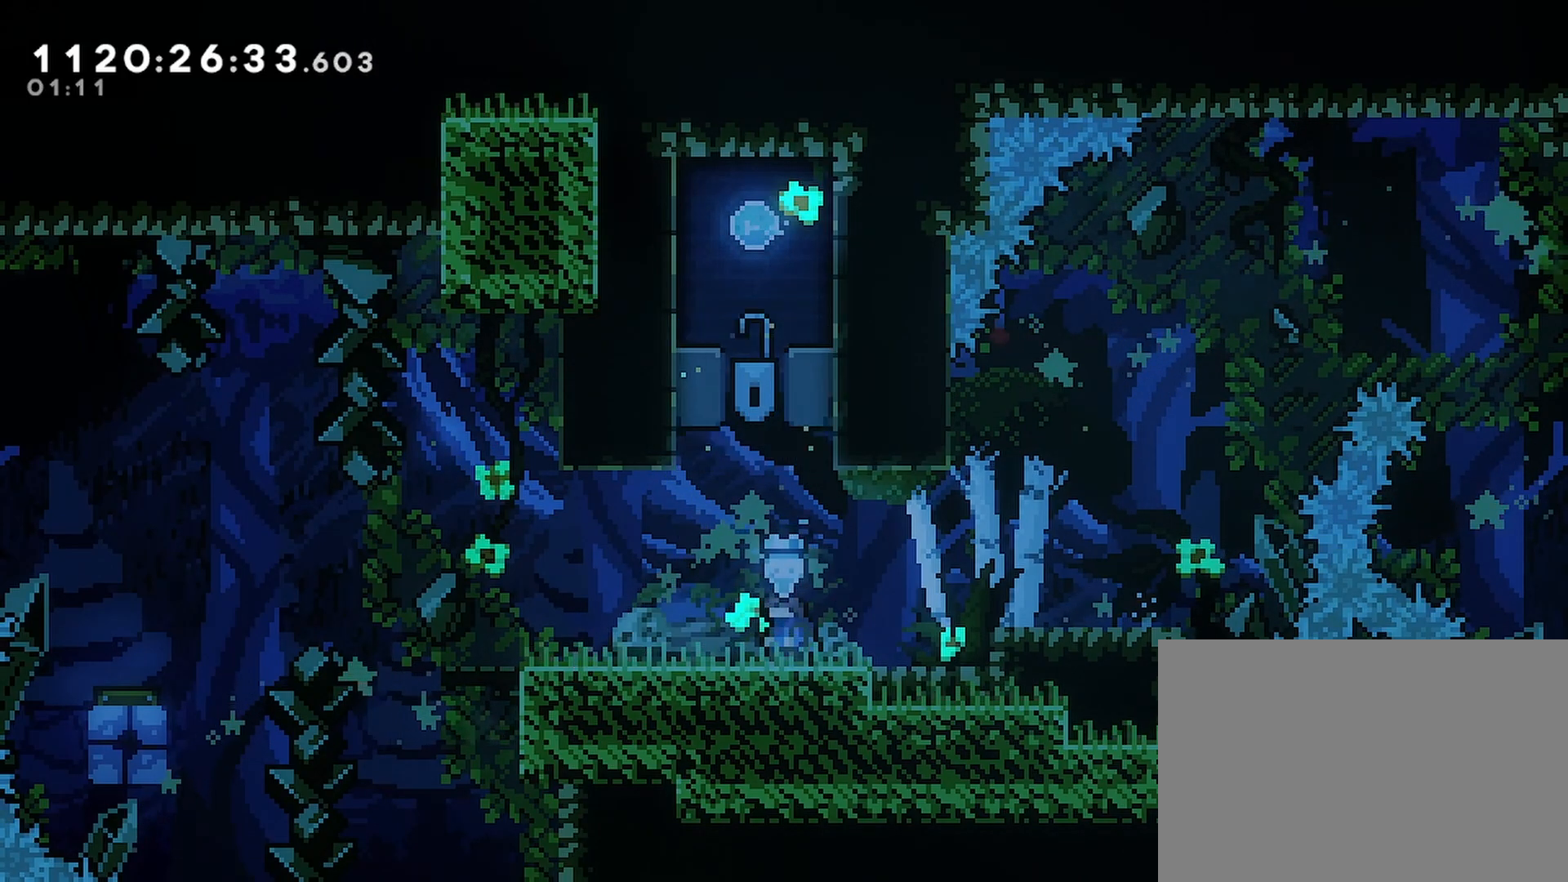
{"buttons": ["DPAD_RIGHT"], "left_stick": "center", "right_stick": "center", "events": [[267, "CROSS", "down"], [350, "CROSS", "up"]]}
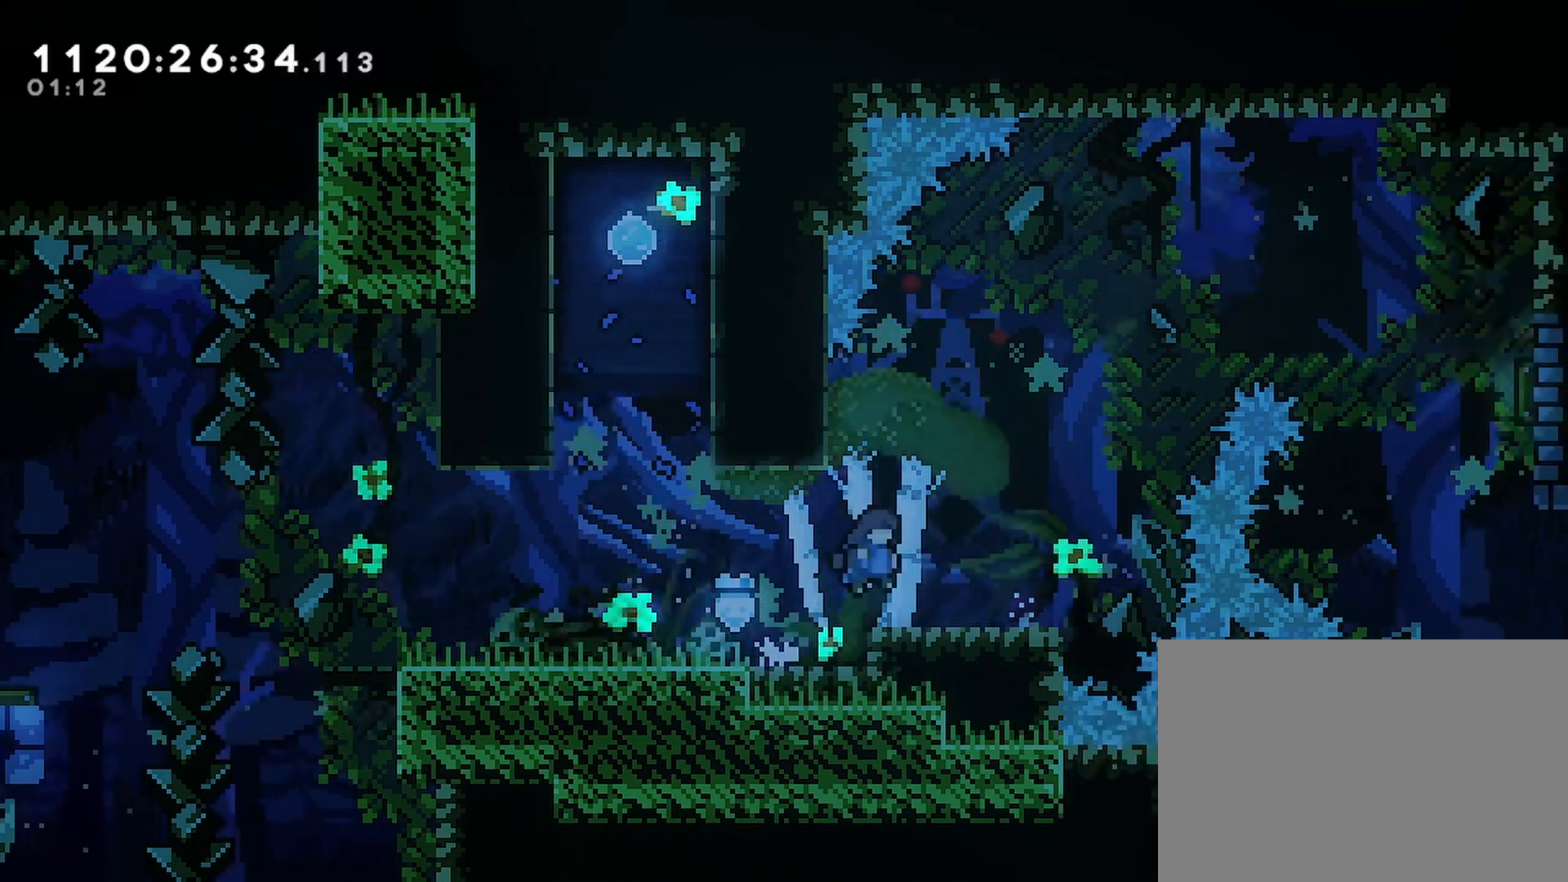
{"buttons": ["CROSS", "R2", "DPAD_DOWN", "DPAD_LEFT"], "left_stick": "center", "right_stick": "center", "events": [[33, "DPAD_RIGHT", "up"], [183, "DPAD_LEFT", "down"], [200, "R2", "down"], [333, "DPAD_DOWN", "down"], [417, "CROSS", "down"]]}
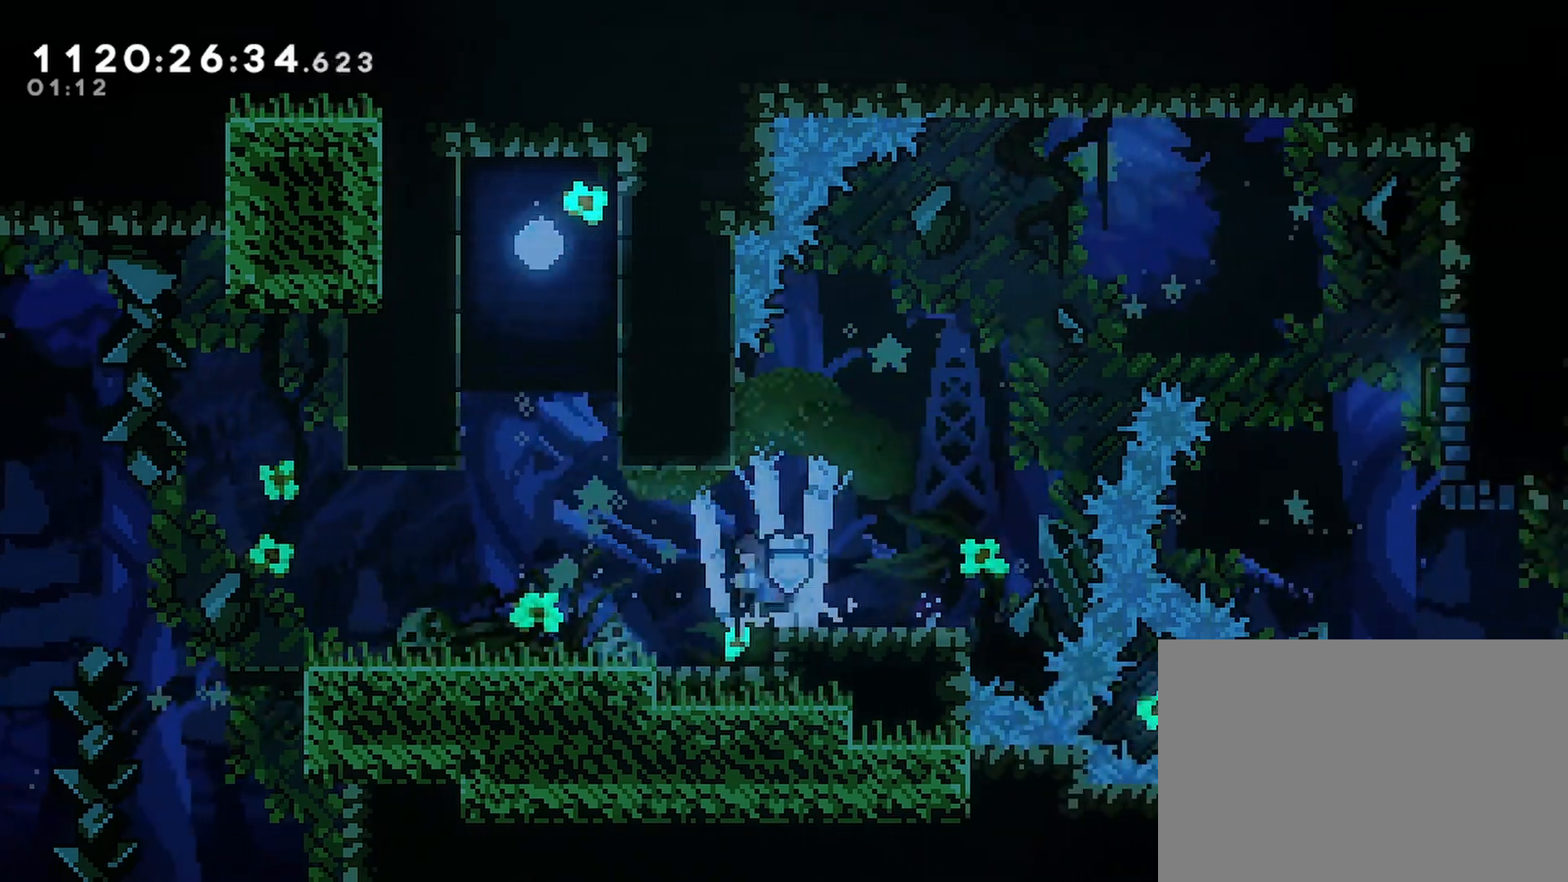
{"buttons": ["CROSS", "R2", "DPAD_RIGHT"], "left_stick": "center", "right_stick": "center", "events": [[233, "CROSS", "up"], [250, "DPAD_LEFT", "up"], [250, "DPAD_RIGHT", "down"], [267, "DPAD_DOWN", "up"], [283, "CROSS", "down"]]}
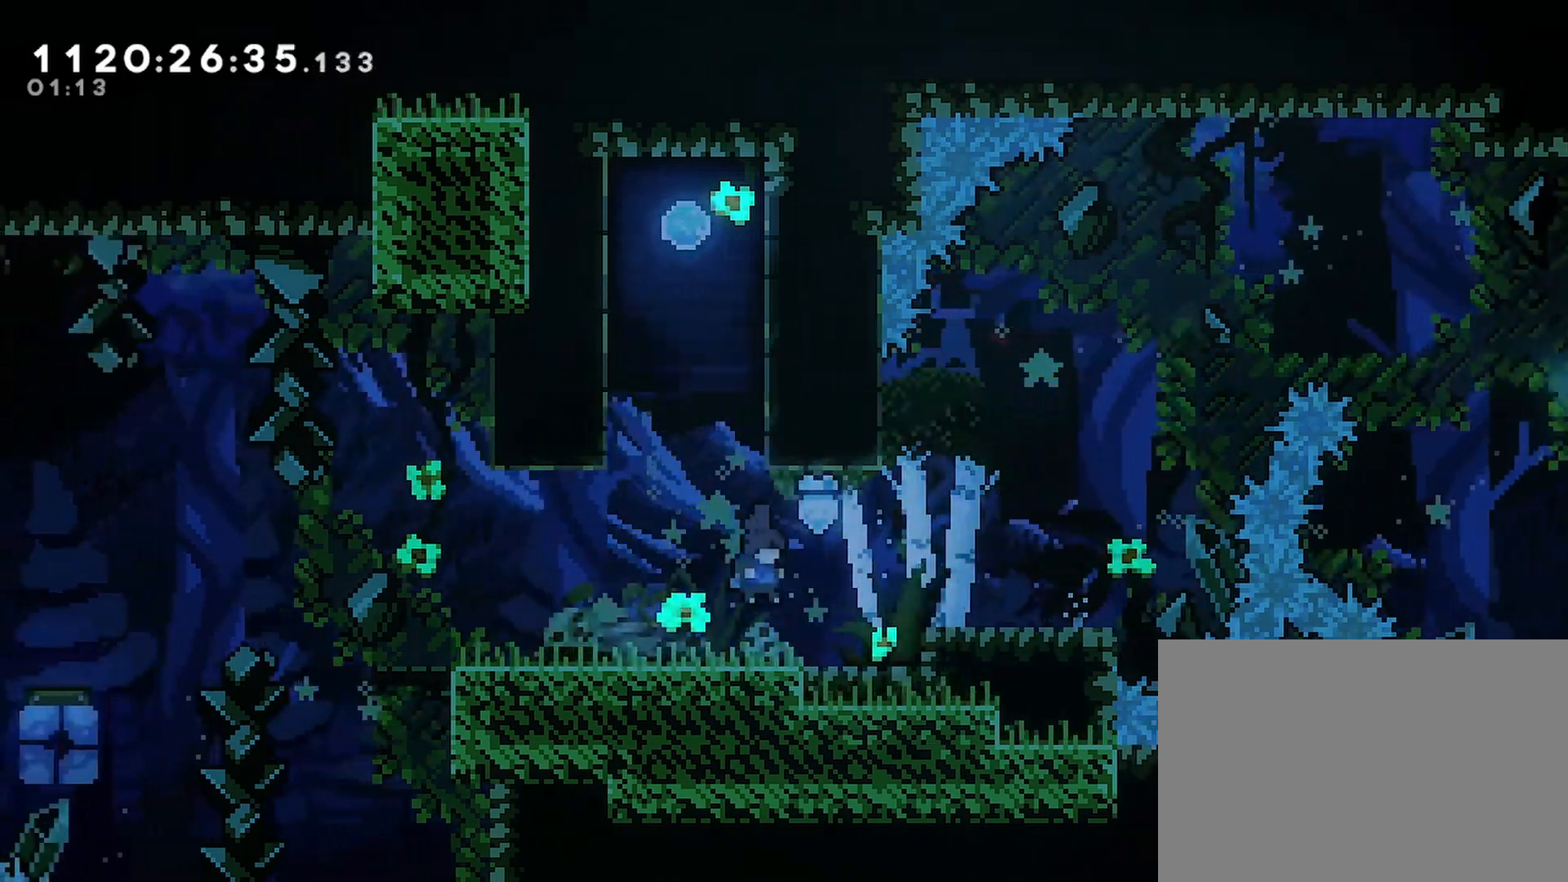
{"buttons": [], "left_stick": "center", "right_stick": "center", "events": [[17, "CROSS", "up"], [167, "CROSS", "down"], [250, "CROSS", "up"], [317, "R2", "up"], [417, "DPAD_RIGHT", "up"]]}
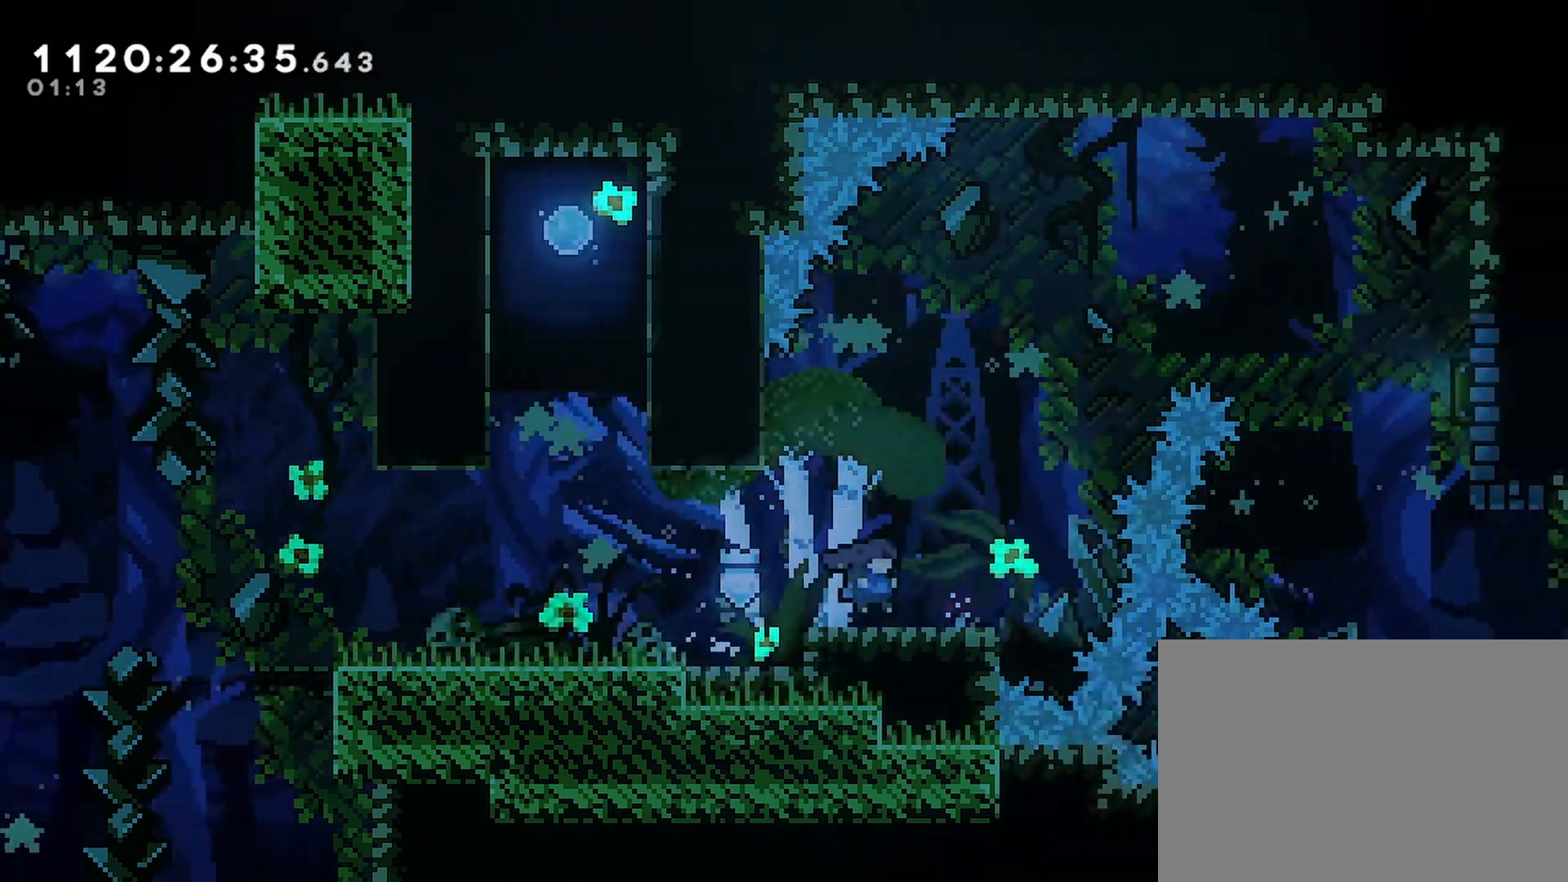
{"buttons": ["CROSS", "DPAD_DOWN", "DPAD_LEFT"], "left_stick": "center", "right_stick": "center", "events": [[67, "DPAD_LEFT", "down"], [267, "DPAD_DOWN", "down"], [333, "CROSS", "down"]]}
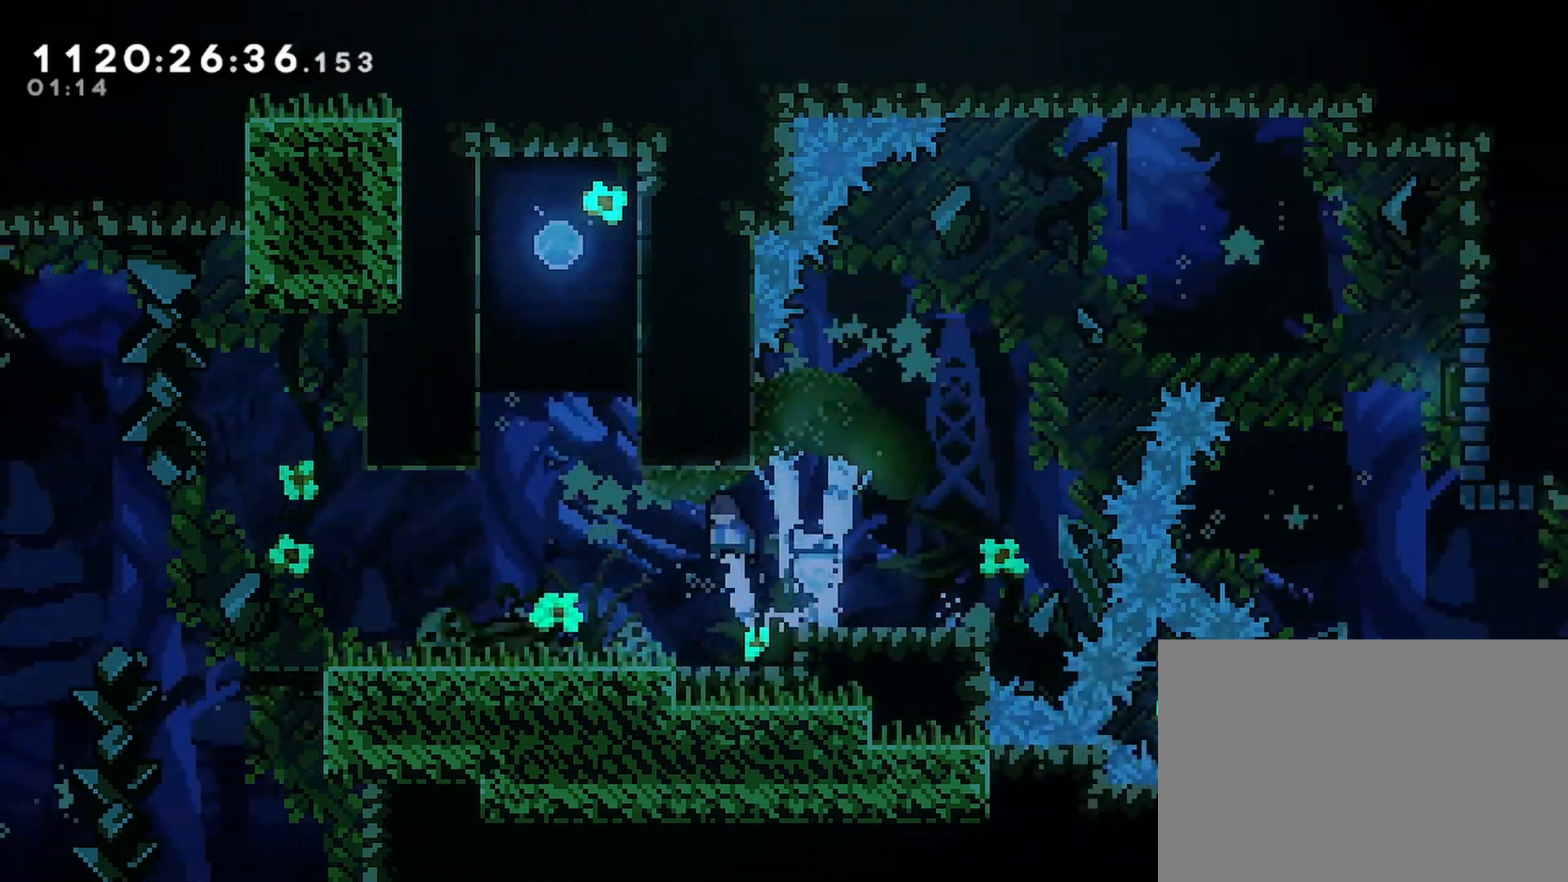
{"buttons": ["CROSS", "R2", "DPAD_RIGHT"], "left_stick": "center", "right_stick": "center", "events": [[17, "R2", "down"], [50, "CROSS", "up"], [117, "CROSS", "down"], [117, "DPAD_LEFT", "up"], [117, "DPAD_RIGHT", "down"], [133, "DPAD_DOWN", "up"], [417, "CROSS", "up"], [500, "CROSS", "down"]]}
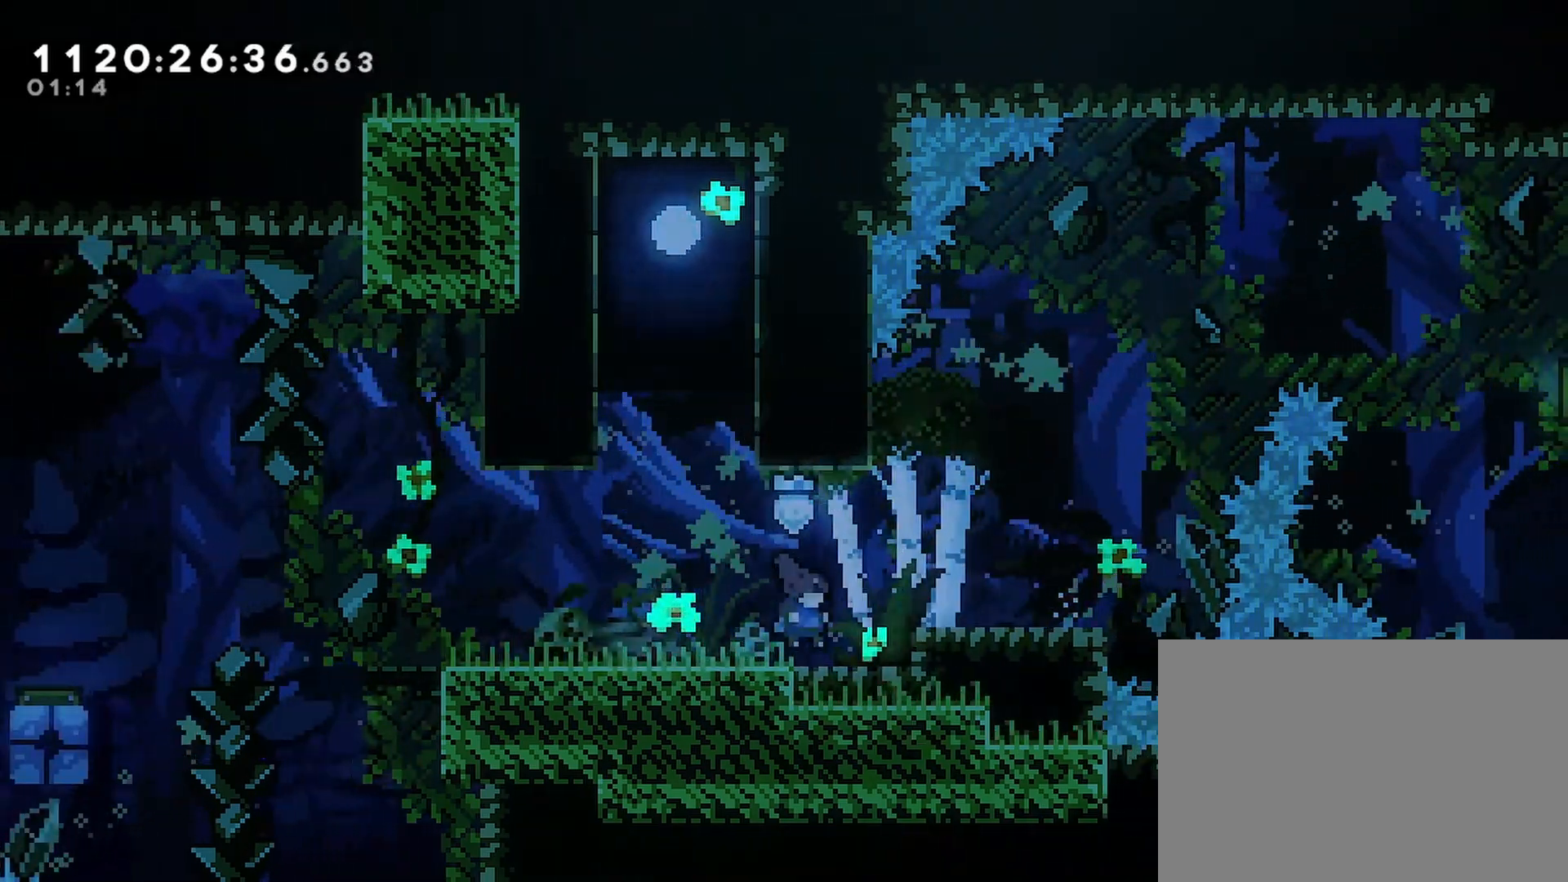
{"buttons": ["DPAD_LEFT"], "left_stick": "center", "right_stick": "center", "events": [[167, "CROSS", "up"], [283, "R2", "up"], [400, "DPAD_RIGHT", "up"], [500, "DPAD_LEFT", "down"]]}
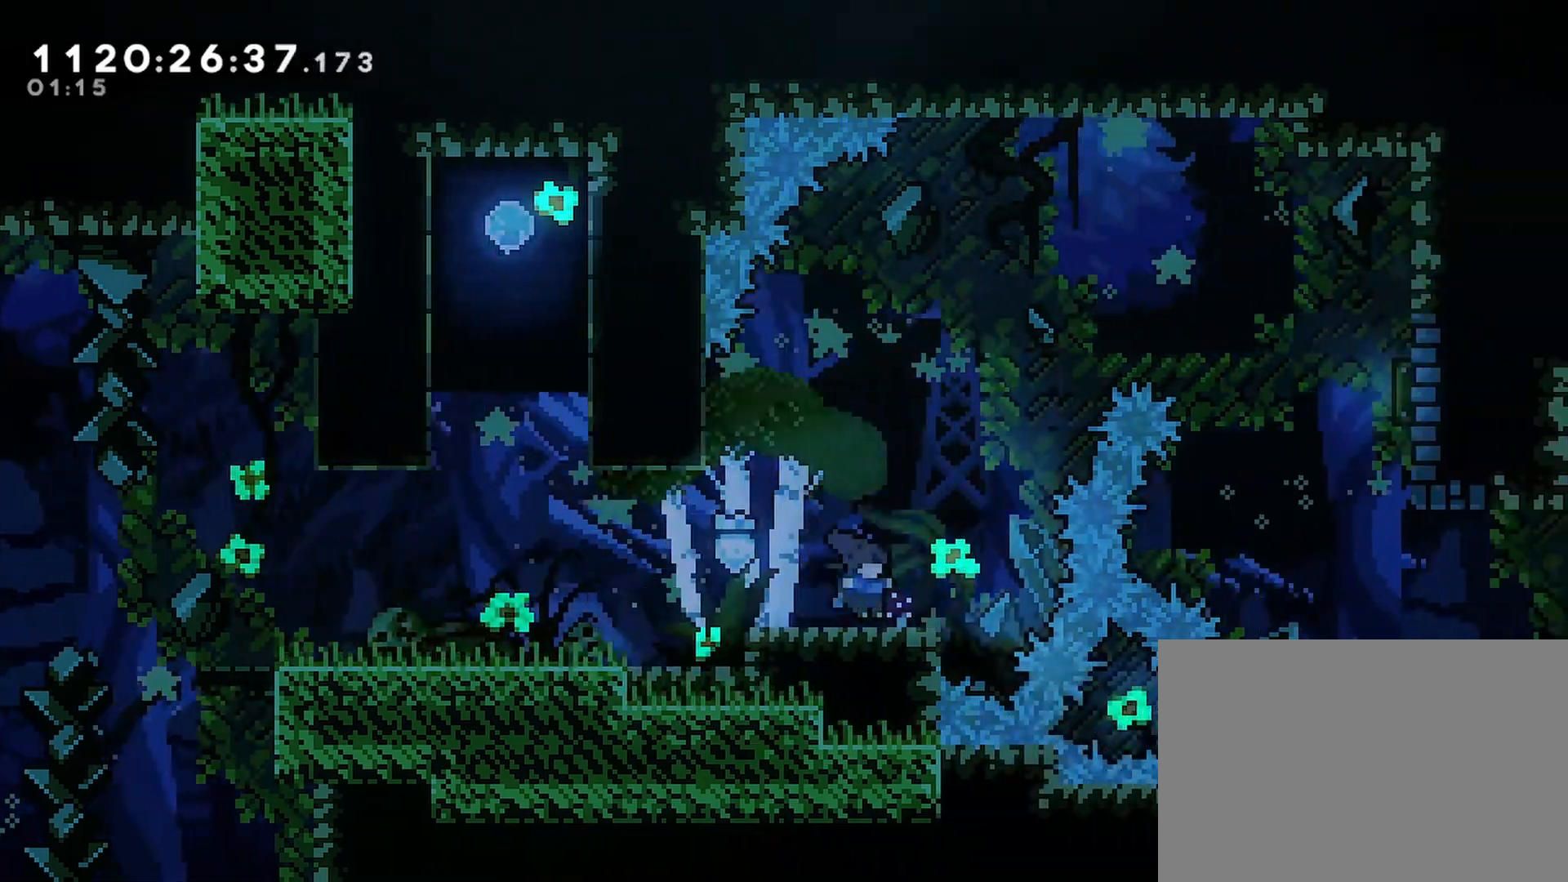
{"buttons": ["CROSS", "DPAD_DOWN", "DPAD_LEFT"], "left_stick": "center", "right_stick": "center", "events": [[383, "DPAD_DOWN", "down"], [417, "CROSS", "down"]]}
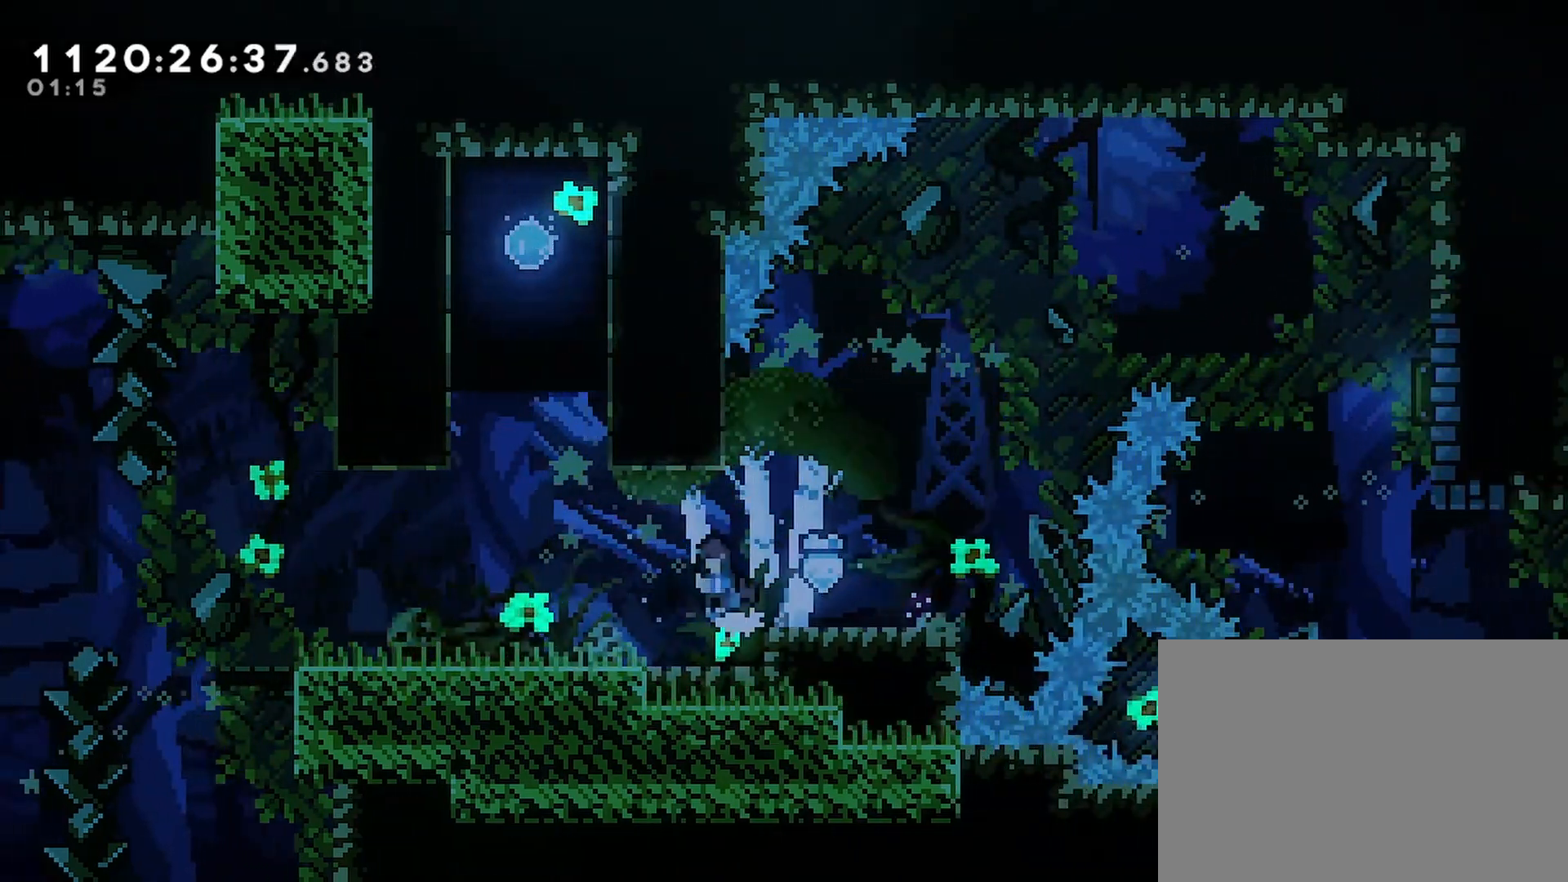
{"buttons": ["R2"], "left_stick": "center", "right_stick": "center", "events": [[167, "R2", "down"], [250, "CIRCLE", "down"], [317, "DPAD_DOWN", "up"], [450, "CIRCLE", "up"], [467, "CROSS", "up"], [483, "DPAD_LEFT", "up"]]}
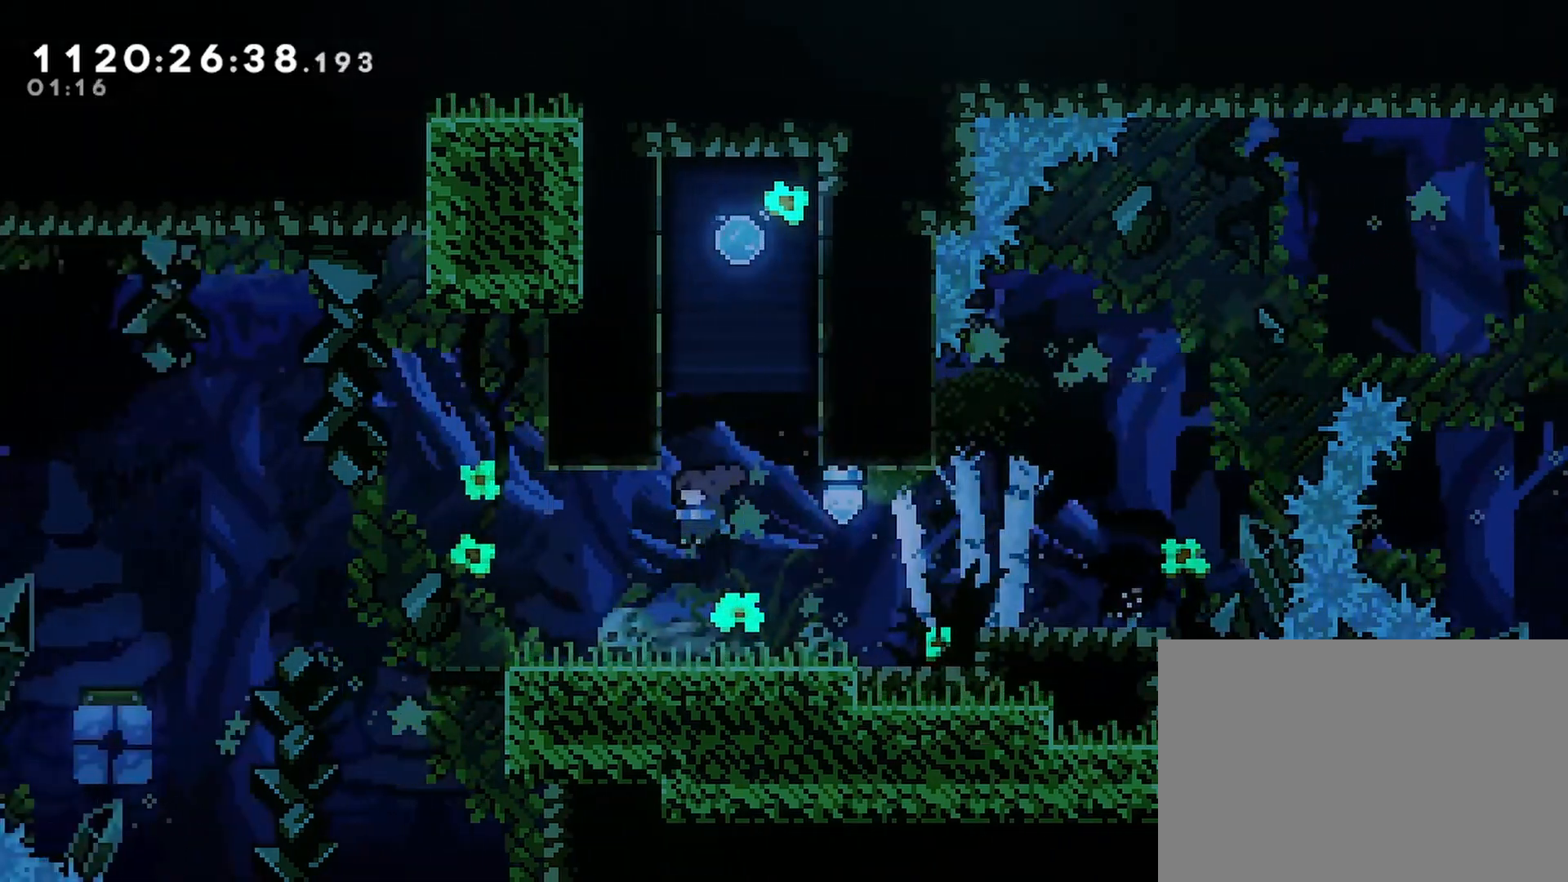
{"buttons": ["DPAD_RIGHT"], "left_stick": "center", "right_stick": "center", "events": [[100, "DPAD_RIGHT", "down"], [217, "R2", "up"]]}
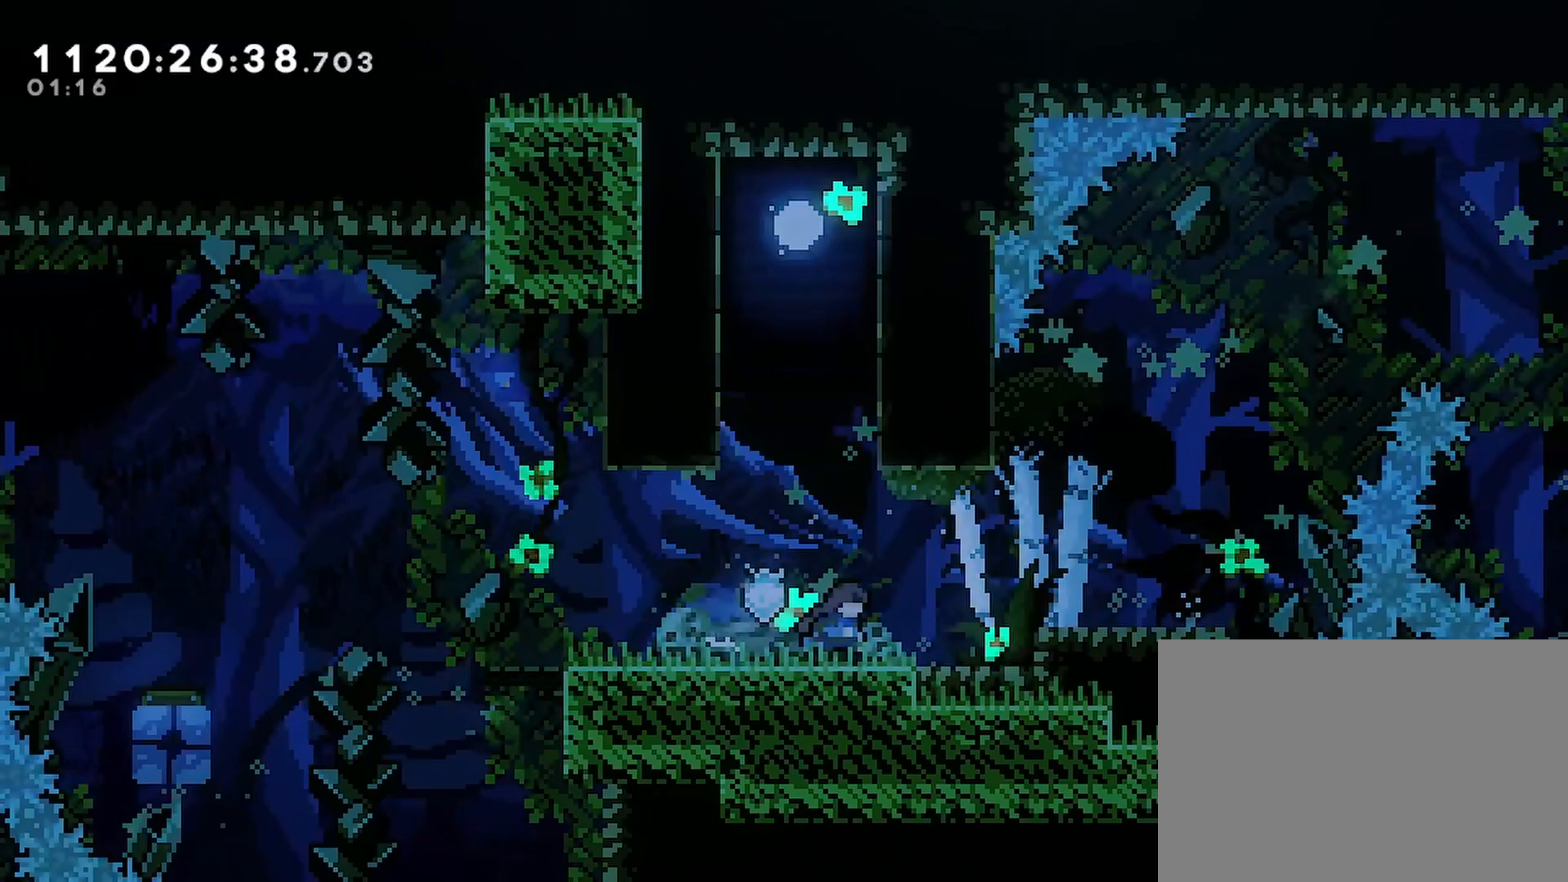
{"buttons": ["DPAD_RIGHT"], "left_stick": "center", "right_stick": "center", "events": [[117, "CROSS", "down"], [267, "CROSS", "up"]]}
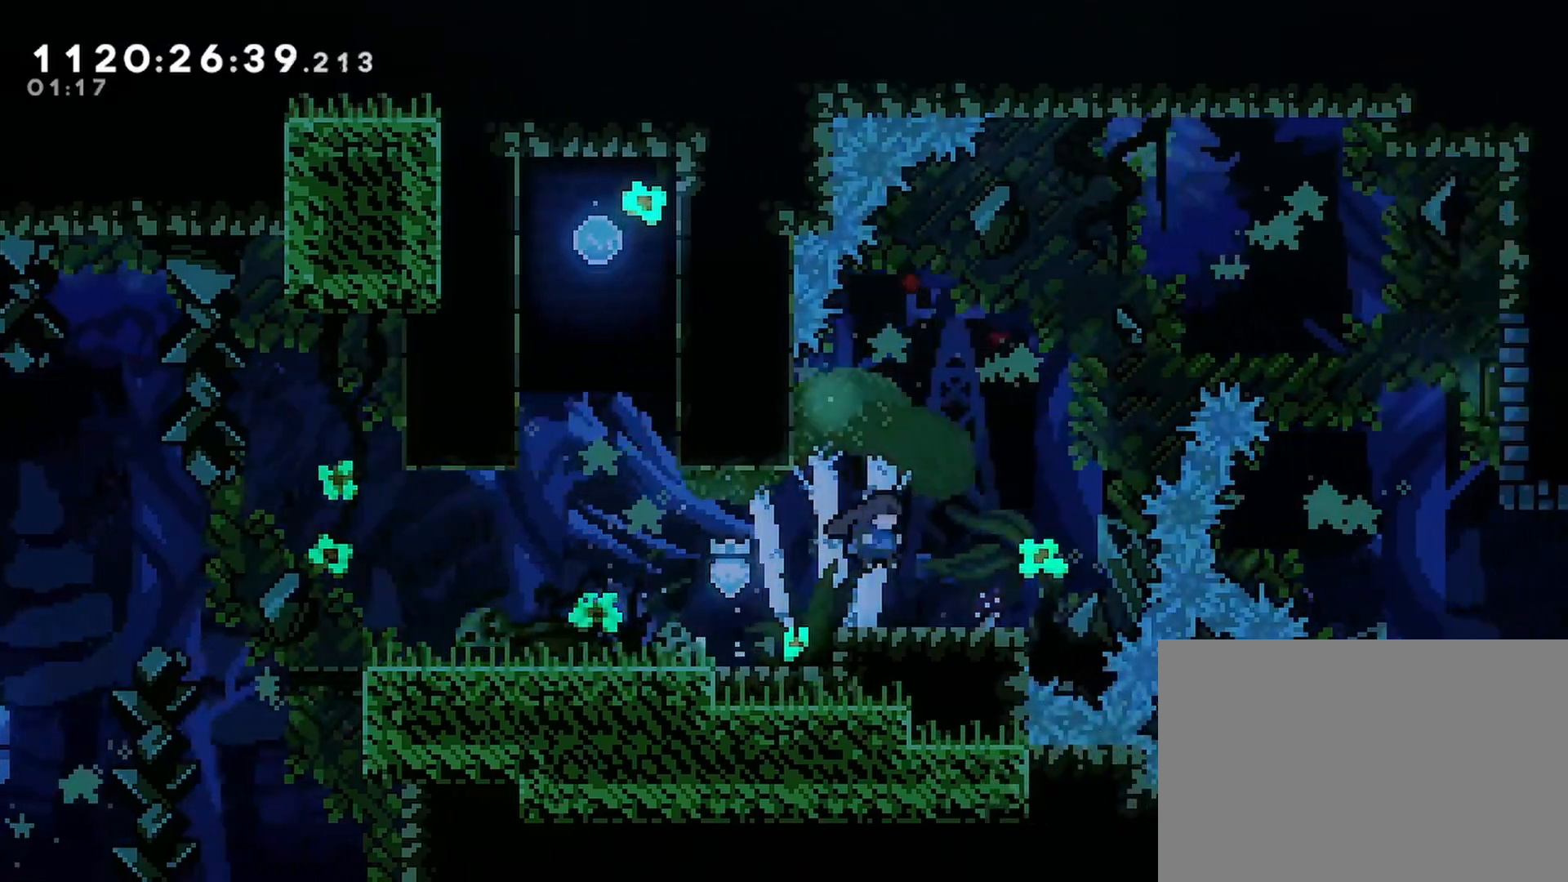
{"buttons": ["DPAD_LEFT"], "left_stick": "center", "right_stick": "center", "events": [[100, "DPAD_RIGHT", "up"], [183, "DPAD_LEFT", "down"]]}
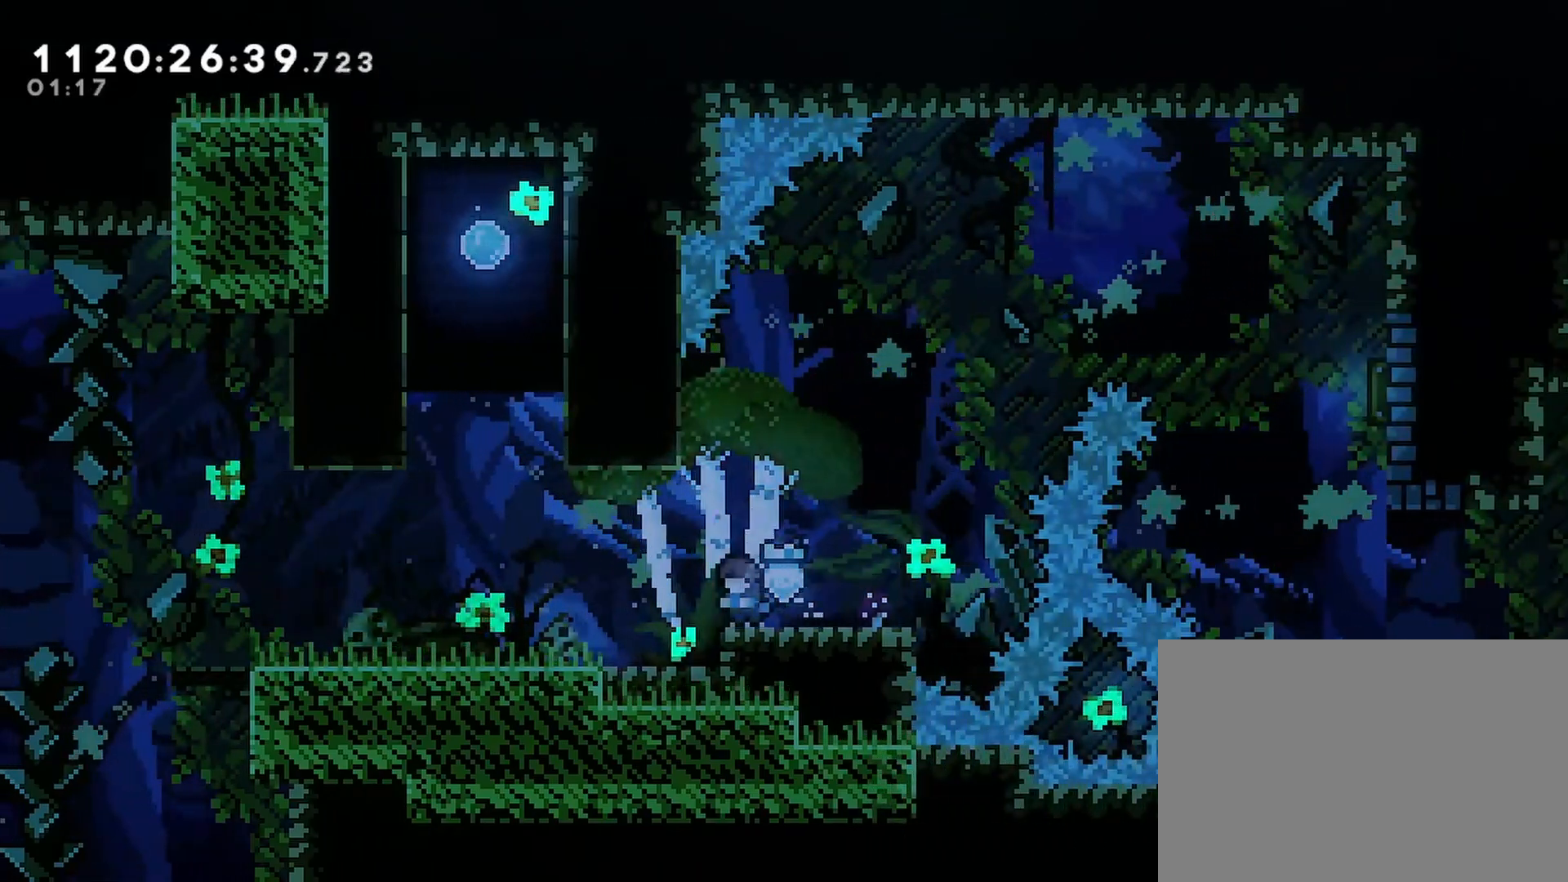
{"buttons": ["CROSS", "CIRCLE", "DPAD_LEFT"], "left_stick": "center", "right_stick": "center", "events": [[67, "CROSS", "down"], [317, "CIRCLE", "down"]]}
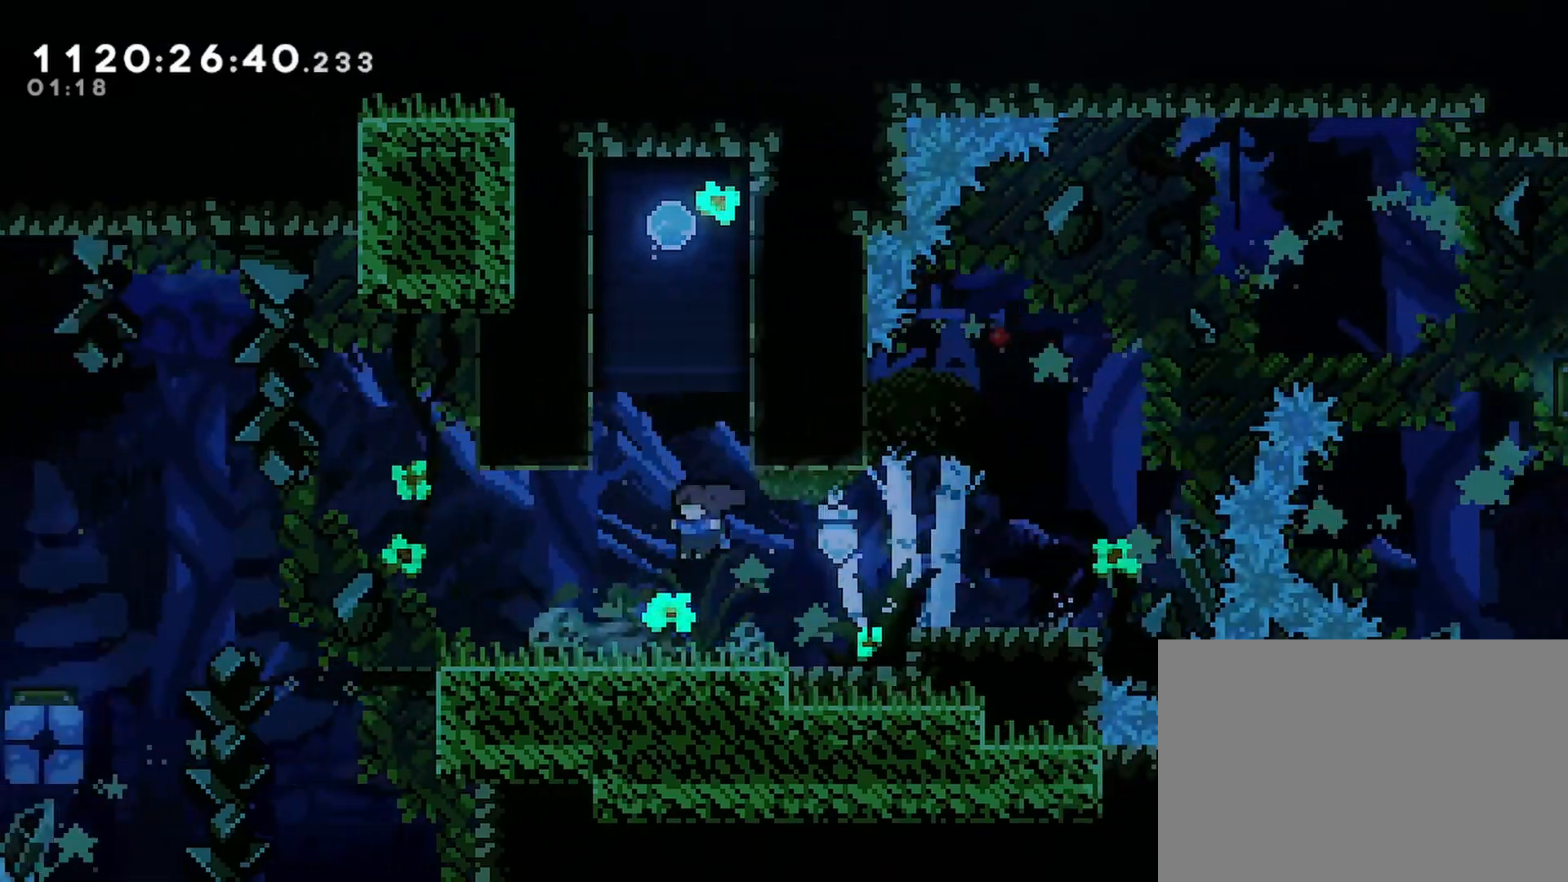
{"buttons": ["DPAD_RIGHT"], "left_stick": "center", "right_stick": "center", "events": [[67, "CIRCLE", "up"], [100, "CROSS", "up"], [100, "DPAD_LEFT", "up"], [150, "DPAD_RIGHT", "down"]]}
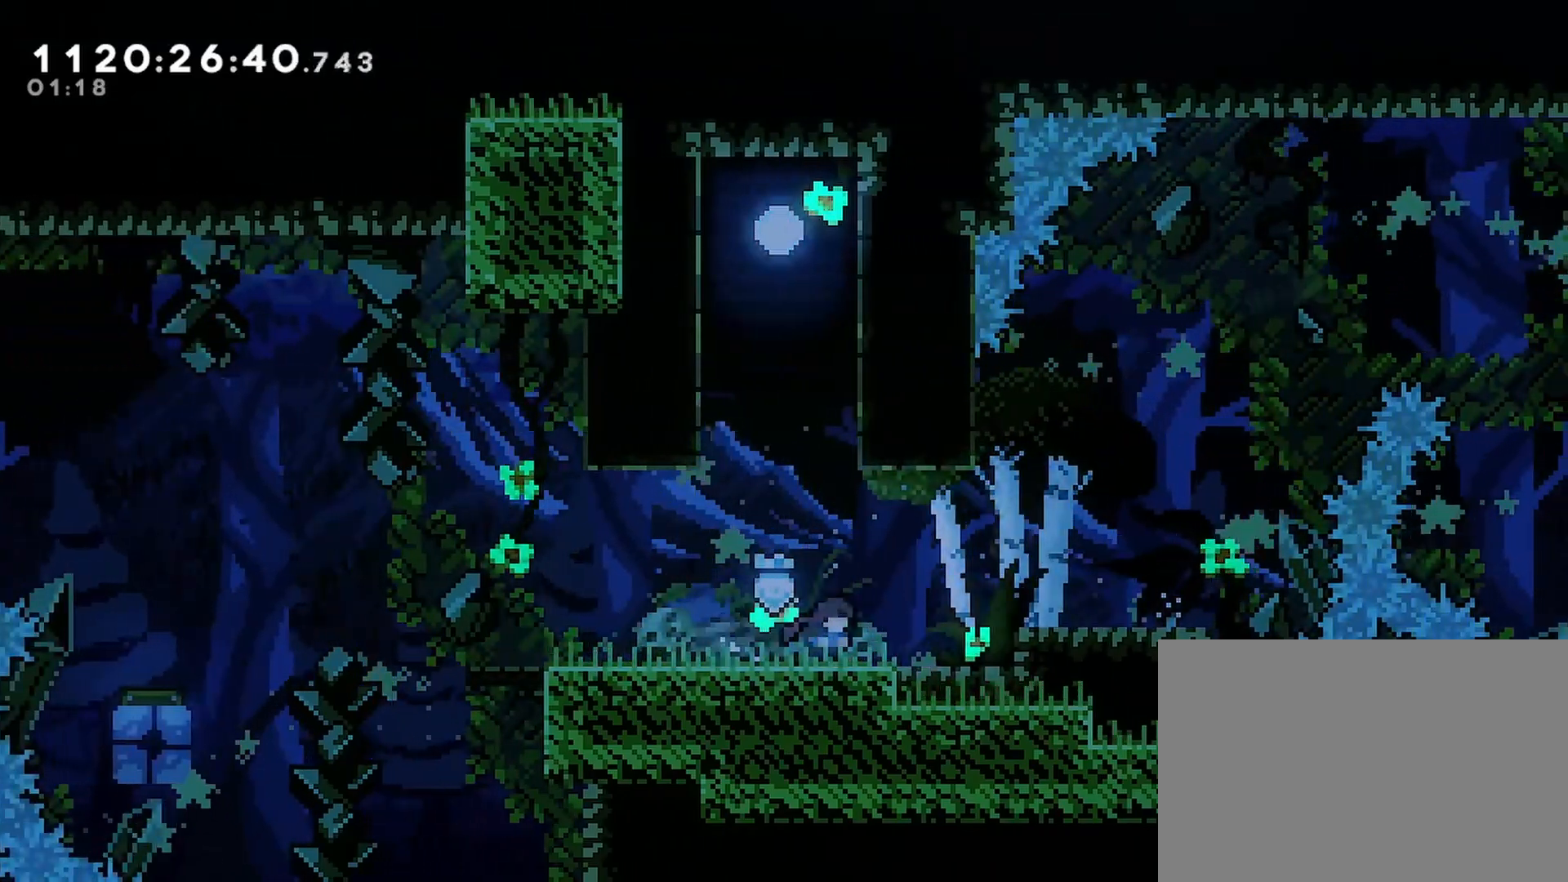
{"buttons": ["DPAD_RIGHT"], "left_stick": "center", "right_stick": "center", "events": [[100, "CROSS", "down"], [200, "CROSS", "up"]]}
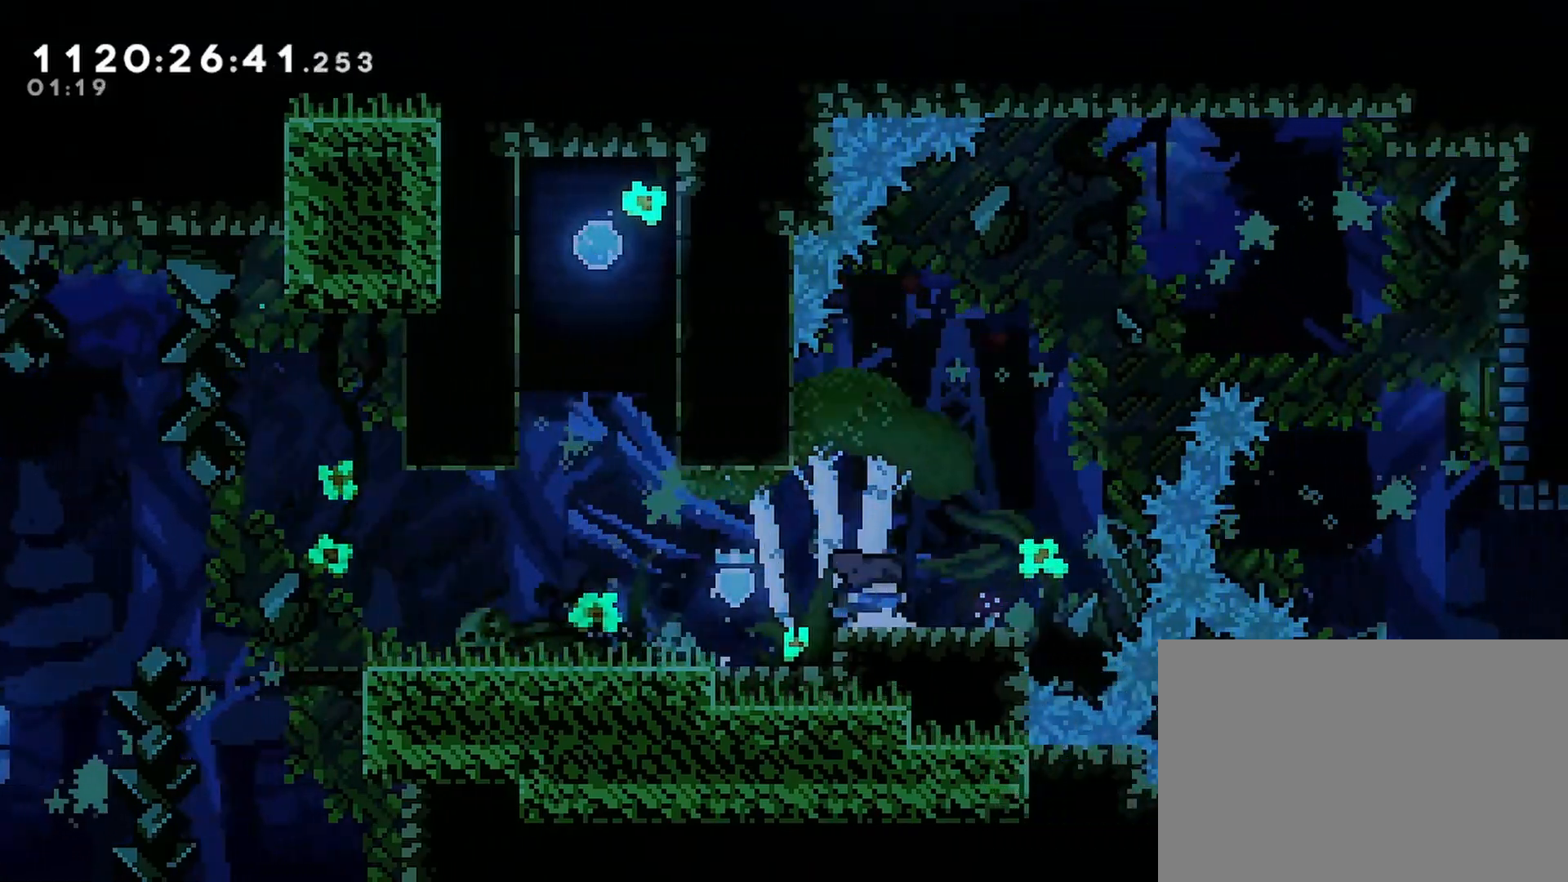
{"buttons": ["CROSS", "DPAD_DOWN", "DPAD_LEFT"], "left_stick": "center", "right_stick": "center", "events": [[17, "DPAD_RIGHT", "up"], [117, "DPAD_LEFT", "down"], [400, "DPAD_DOWN", "down"], [417, "CROSS", "down"]]}